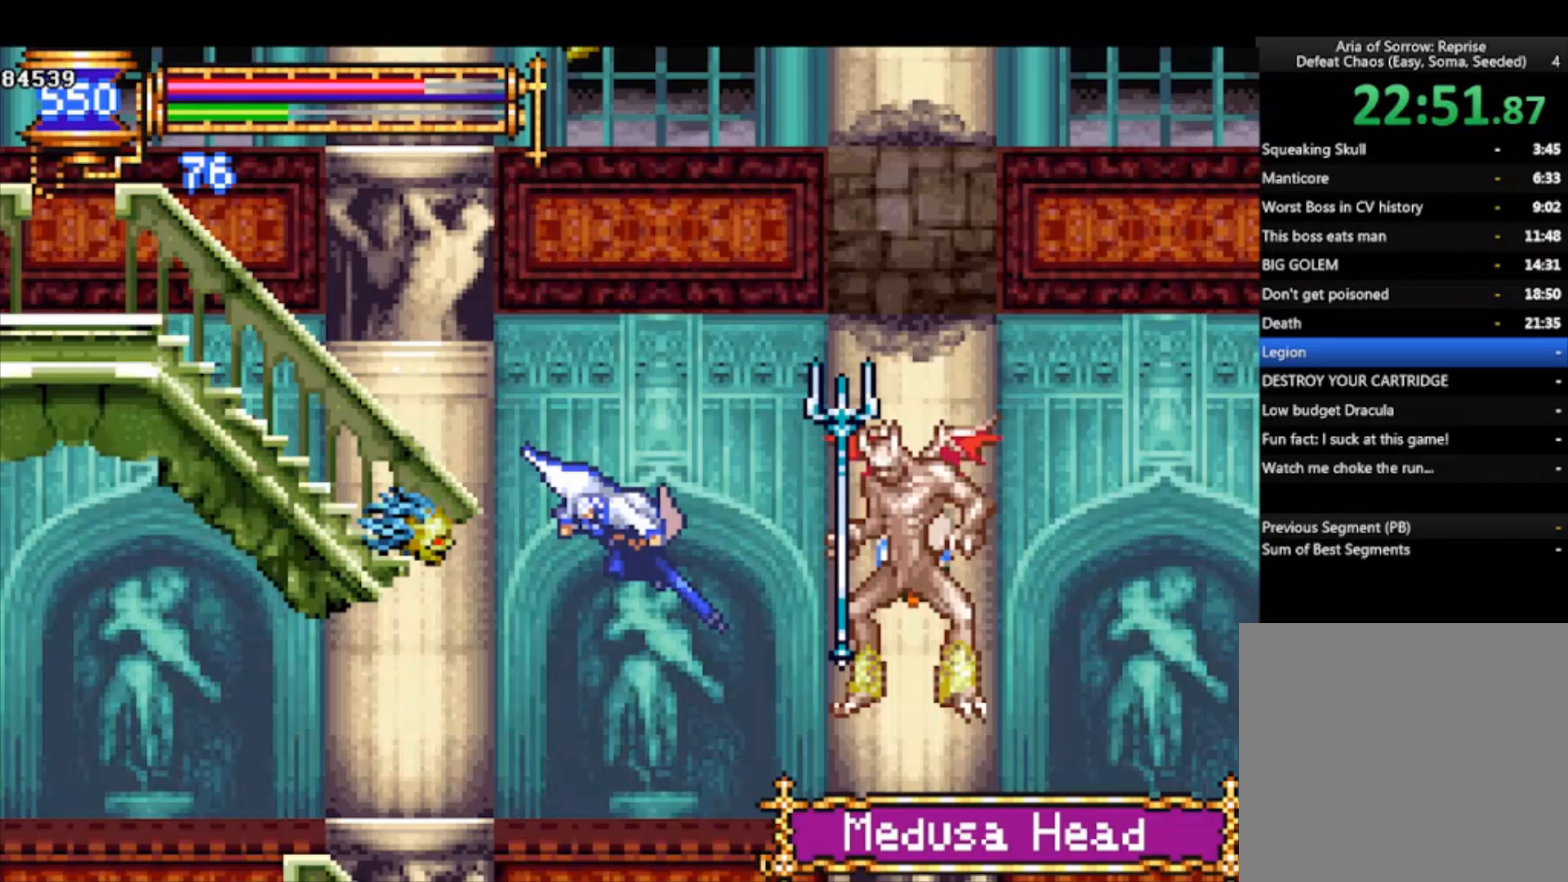
Gameplay with a controller (PlayStation layout); each line is a JSON object with the inputs held at the frame after it. "events" lists button and stick changes between this image and that frame as [ms after this image, input, new state], when the widget could be followed in between. Not read: right_stick.
{"buttons": [], "left_stick": "down-right", "events": [[67, "CROSS", "down"], [133, "CROSS", "up"], [200, "CROSS", "down"], [300, "CROSS", "up"]]}
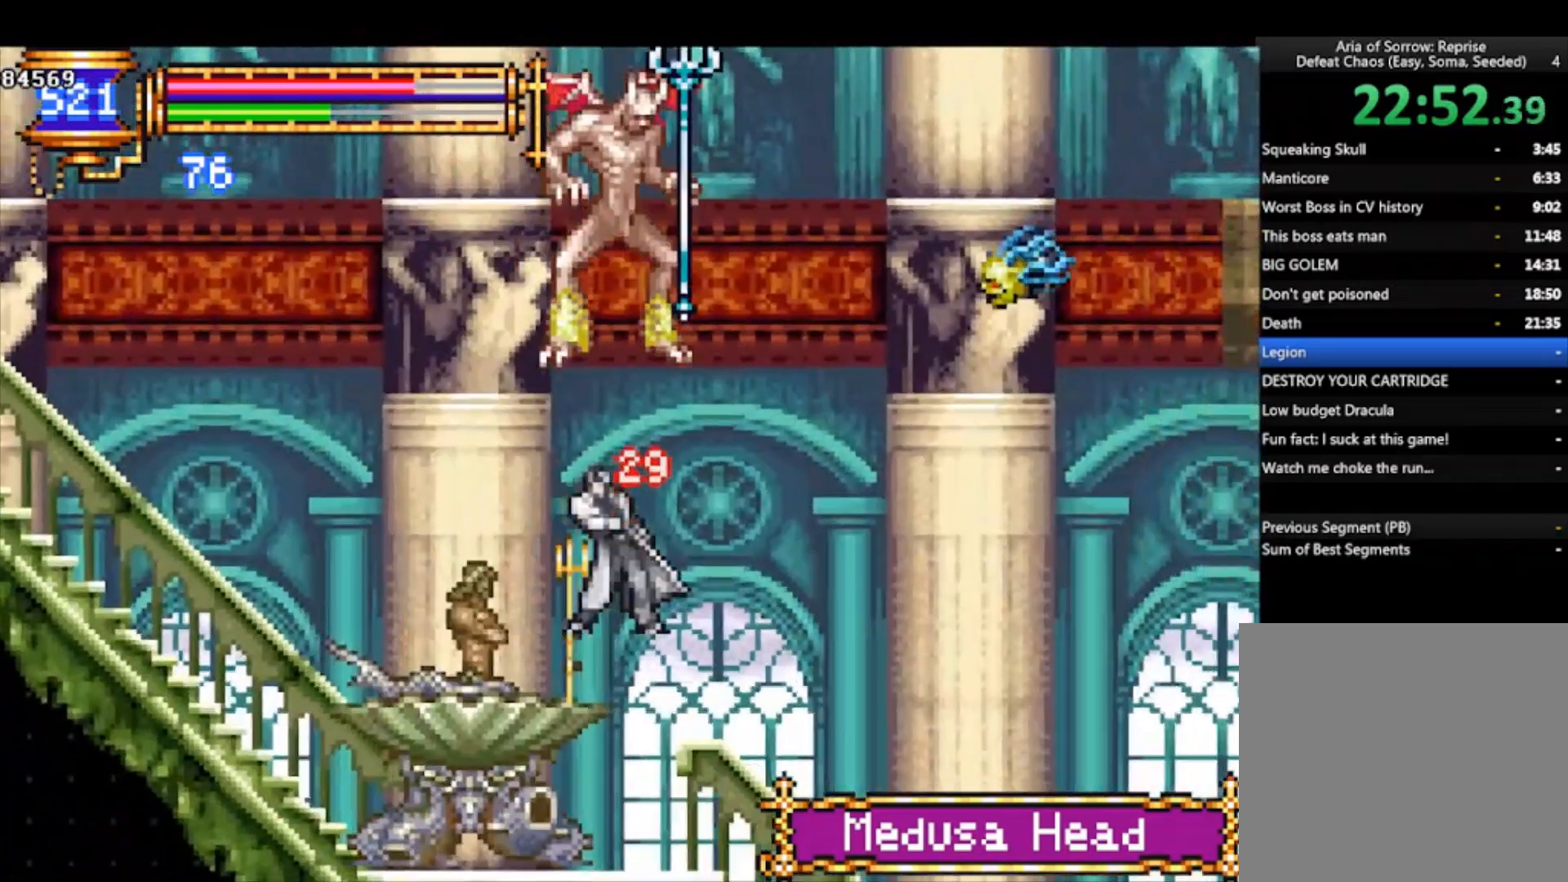
{"buttons": [], "left_stick": "left", "events": [[133, "CROSS", "down"], [233, "CROSS", "up"], [233, "left_stick", "down-left"], [367, "left_stick", "left"], [433, "left_stick", "up-right"], [500, "left_stick", "left"]]}
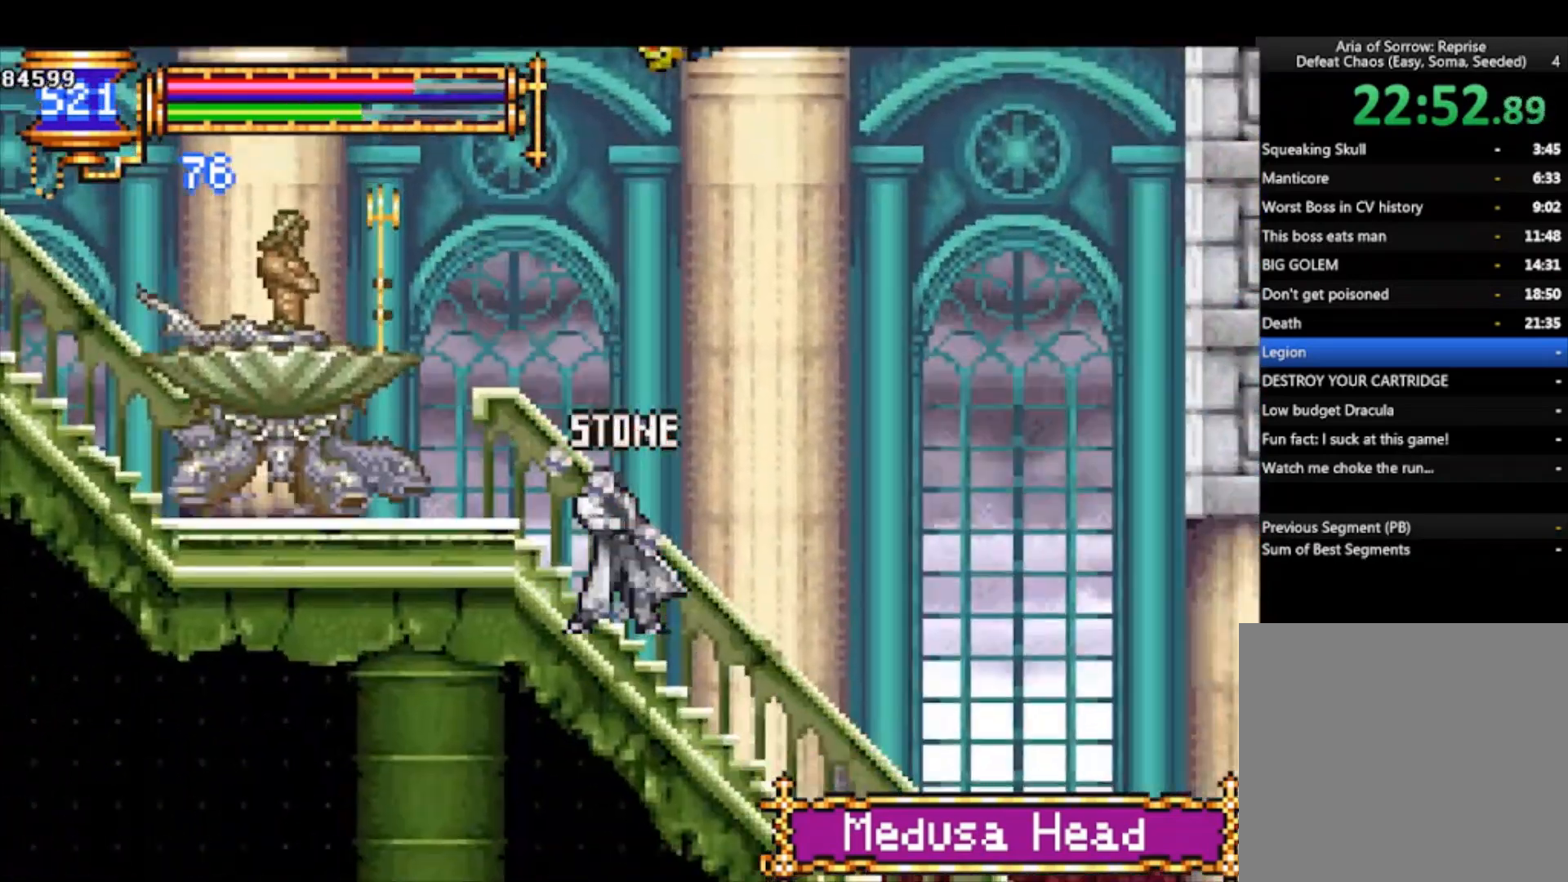
{"buttons": ["CROSS"], "left_stick": "down-right", "events": [[100, "left_stick", "up-right"], [233, "left_stick", "right"], [300, "CROSS", "down"], [400, "CROSS", "up"], [400, "left_stick", "down-right"], [467, "CROSS", "down"]]}
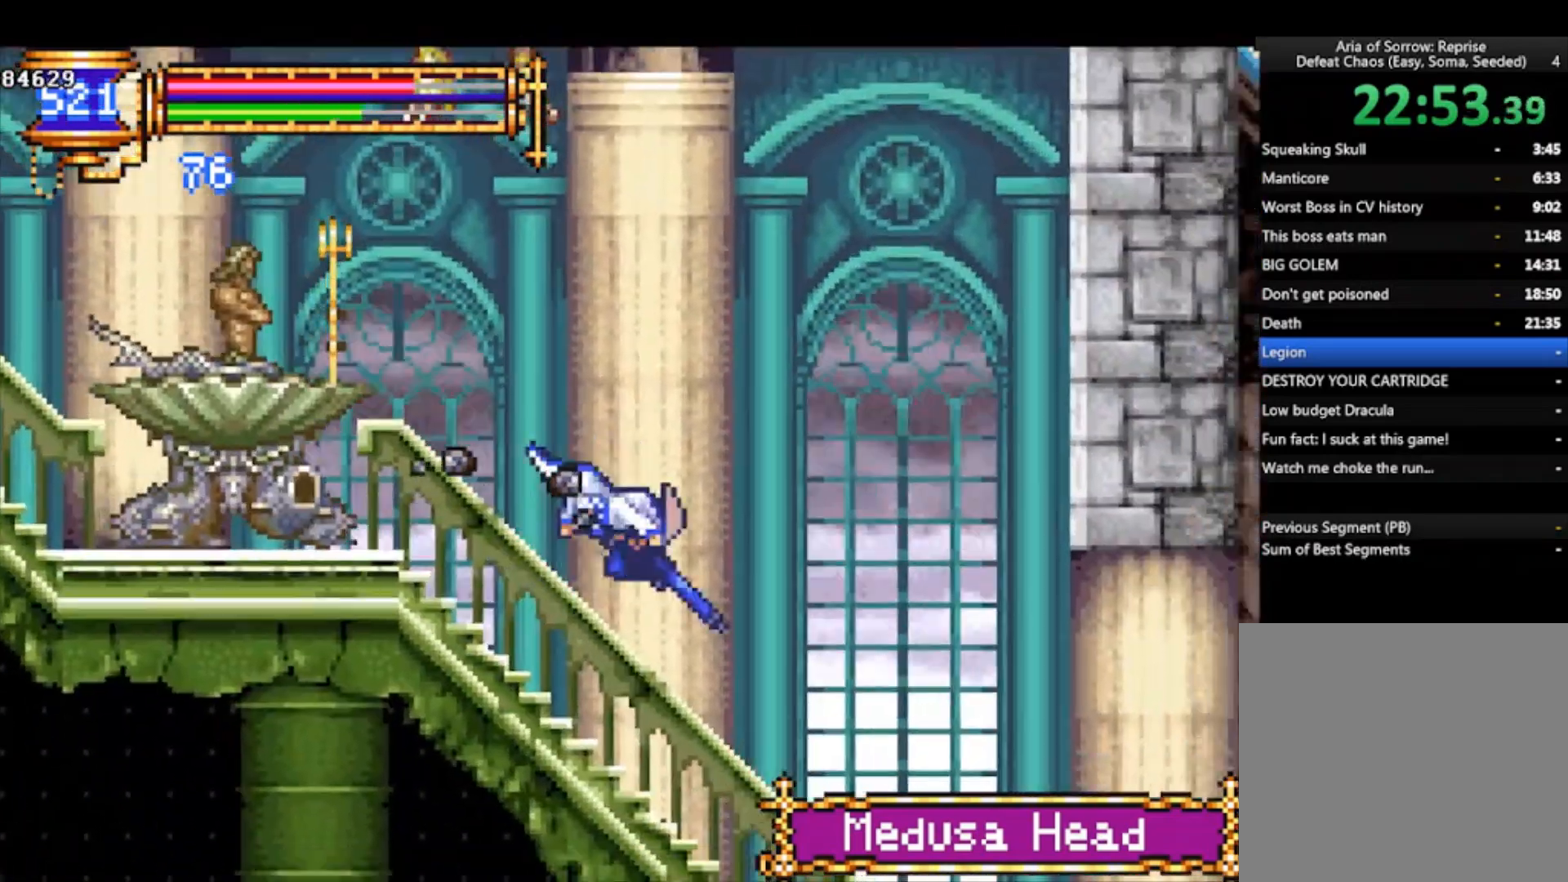
{"buttons": [], "left_stick": "down-right", "events": [[33, "CROSS", "up"], [67, "CROSS", "down"], [167, "CROSS", "up"], [200, "CROSS", "down"], [300, "CROSS", "up"], [333, "CROSS", "down"], [433, "CROSS", "up"]]}
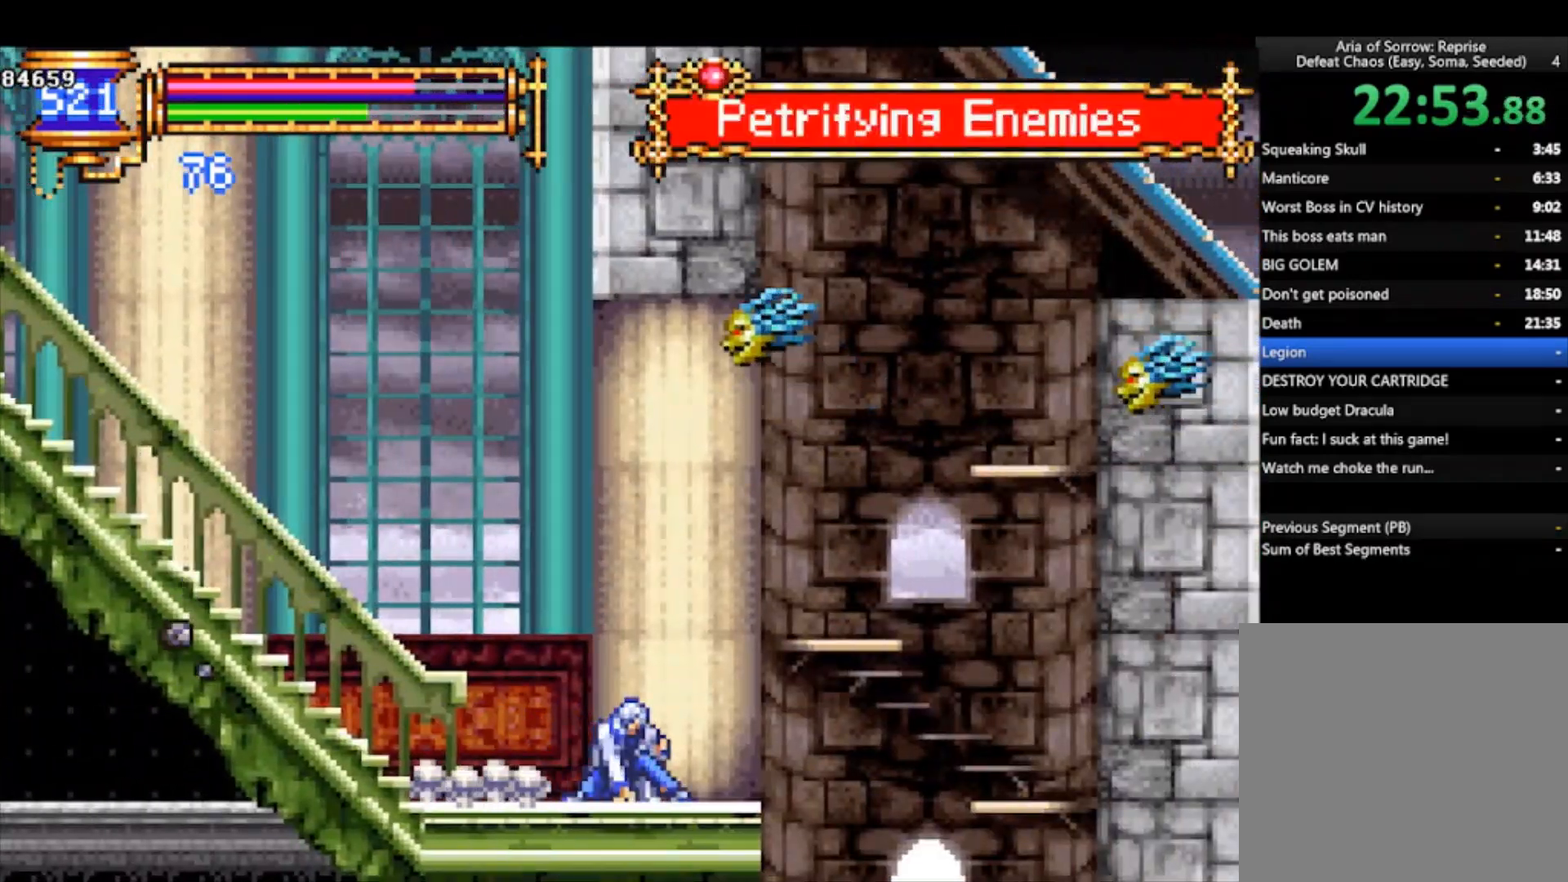
{"buttons": ["CROSS"], "left_stick": "down-right", "events": [[133, "CROSS", "down"], [200, "CROSS", "up"], [500, "CROSS", "down"]]}
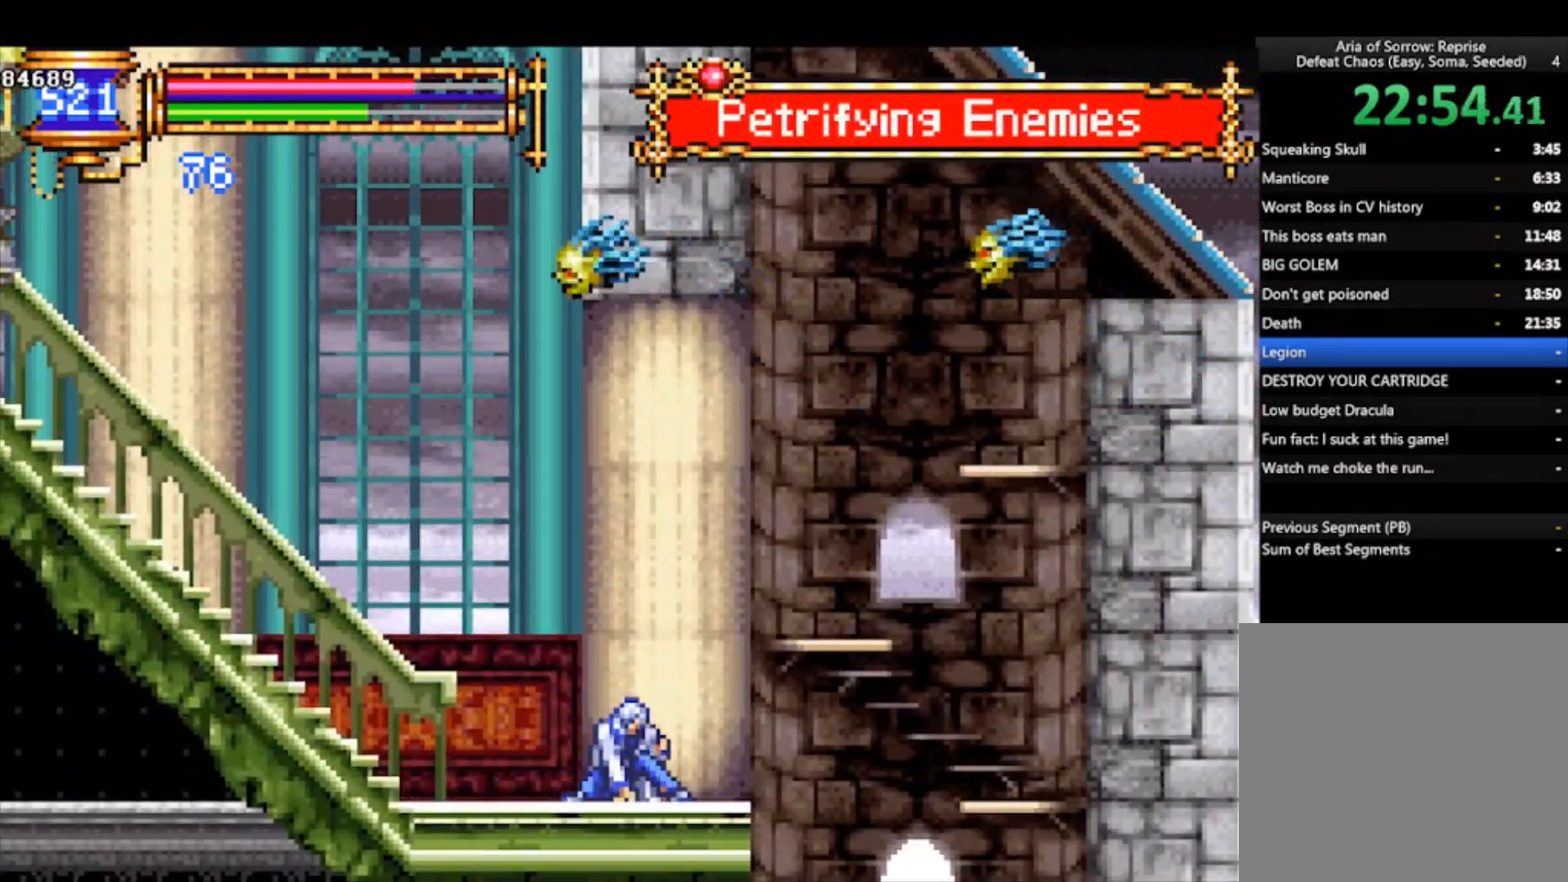
{"buttons": [], "left_stick": "center", "events": [[67, "CROSS", "up"], [200, "left_stick", "right"], [333, "left_stick", "center"]]}
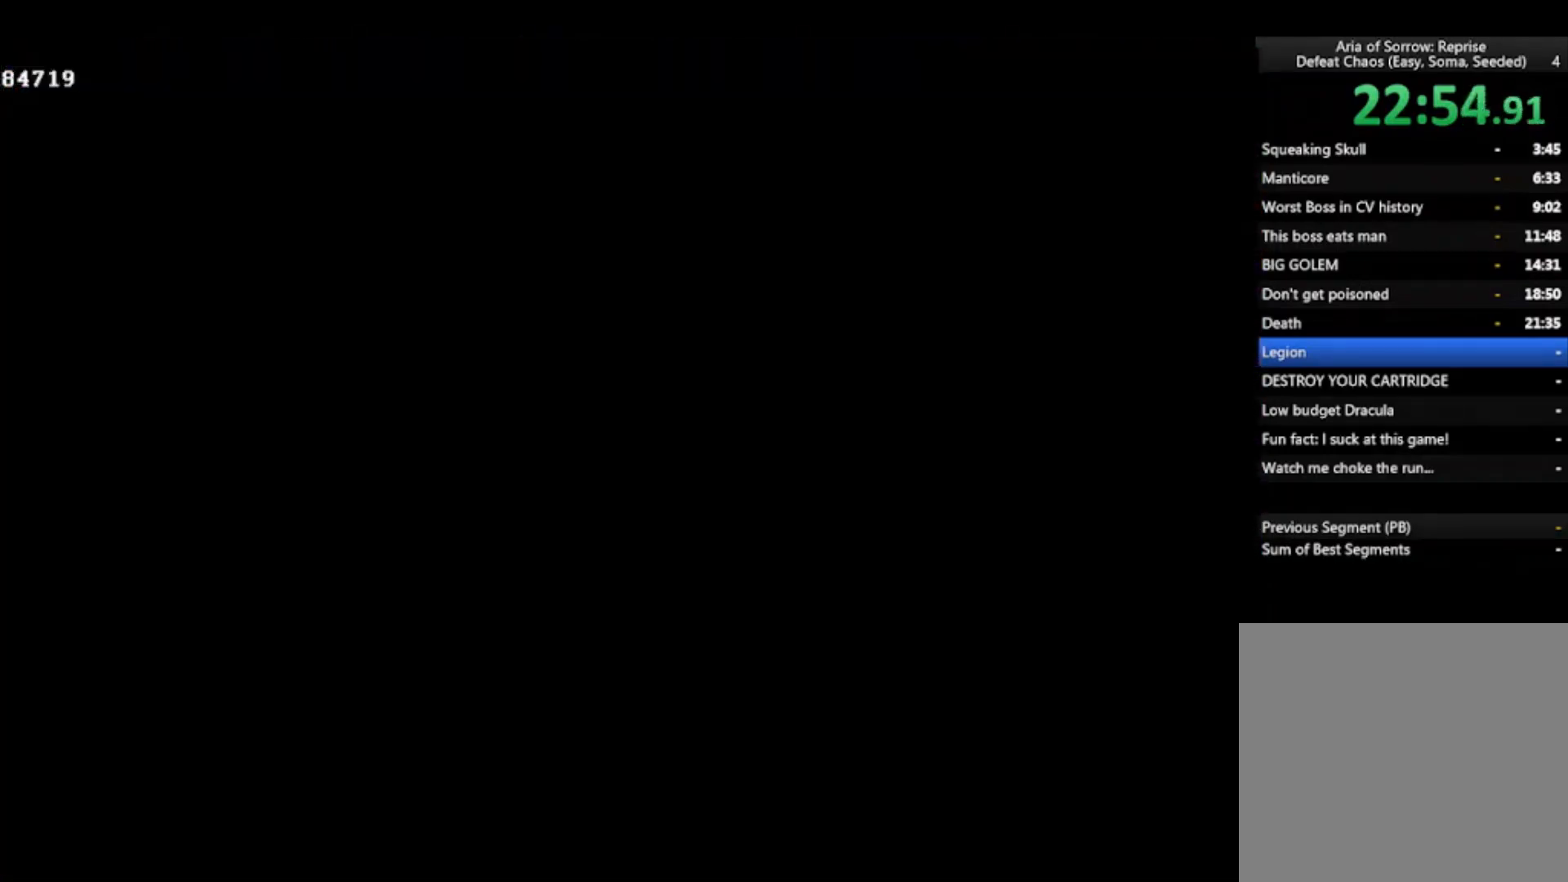
{"buttons": ["CROSS"], "left_stick": "down", "events": [[333, "left_stick", "down"], [500, "CROSS", "down"]]}
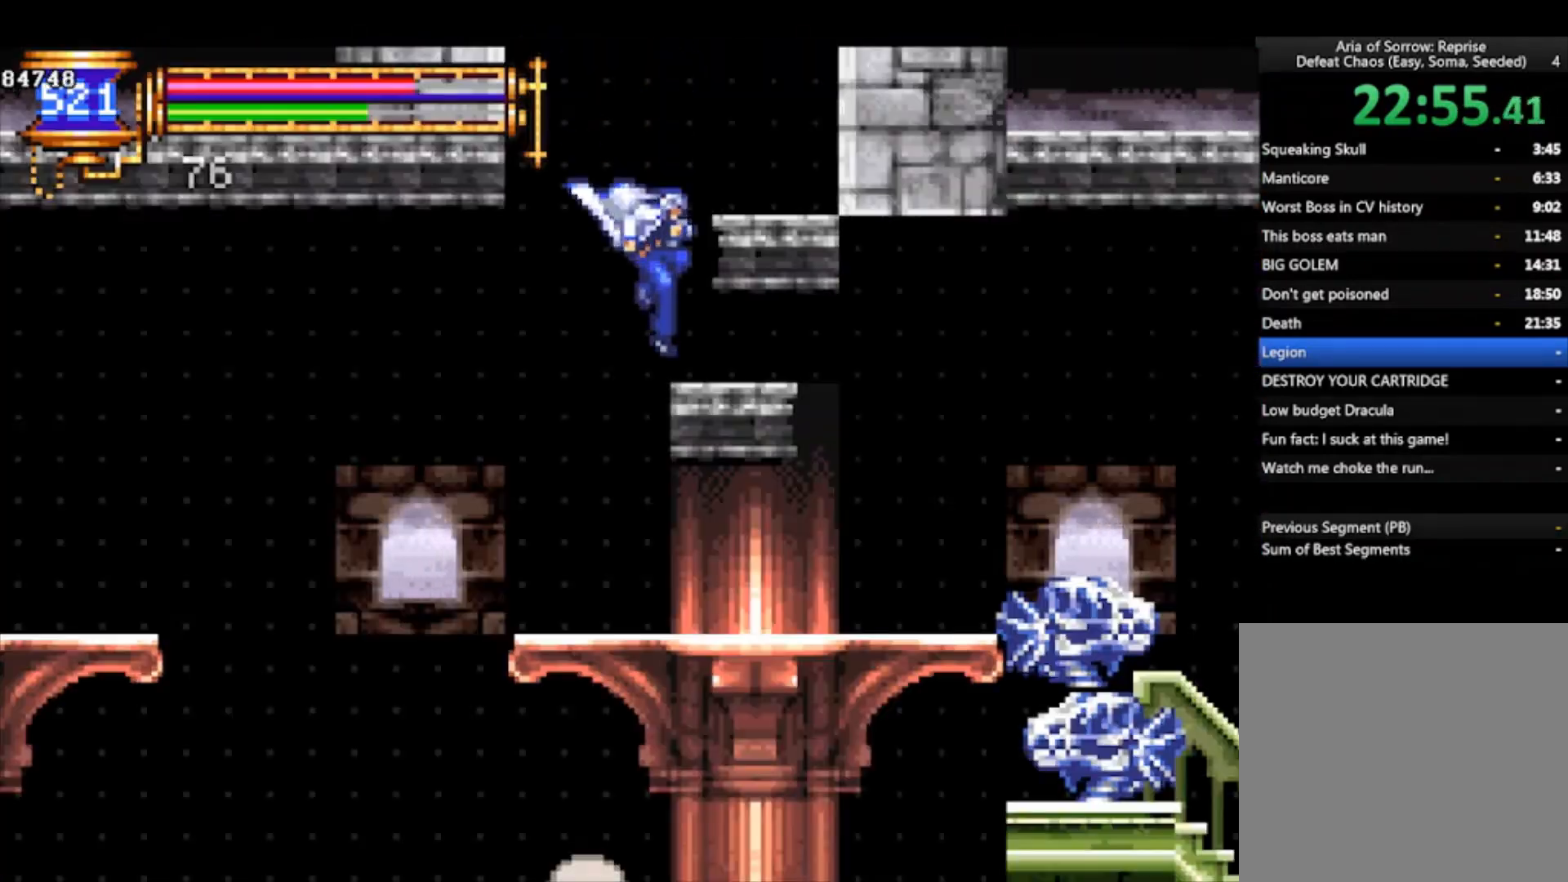
{"buttons": [], "left_stick": "right", "events": [[100, "CROSS", "up"], [200, "left_stick", "left"], [400, "left_stick", "right"]]}
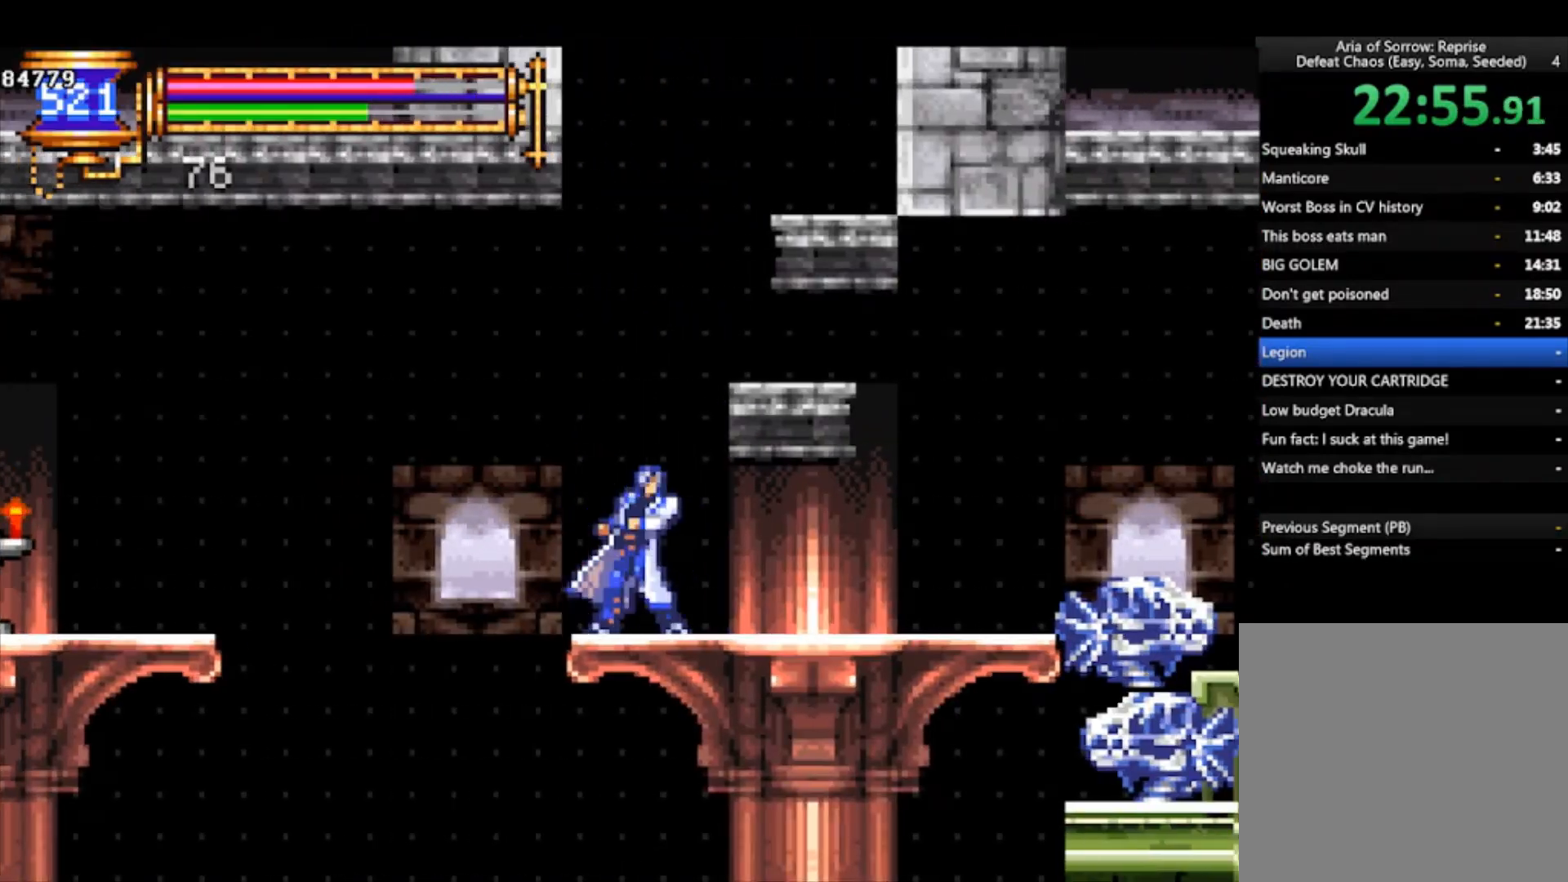
{"buttons": [], "left_stick": "right", "events": [[233, "left_stick", "down-right"], [267, "CROSS", "down"], [367, "CROSS", "up"], [400, "left_stick", "right"]]}
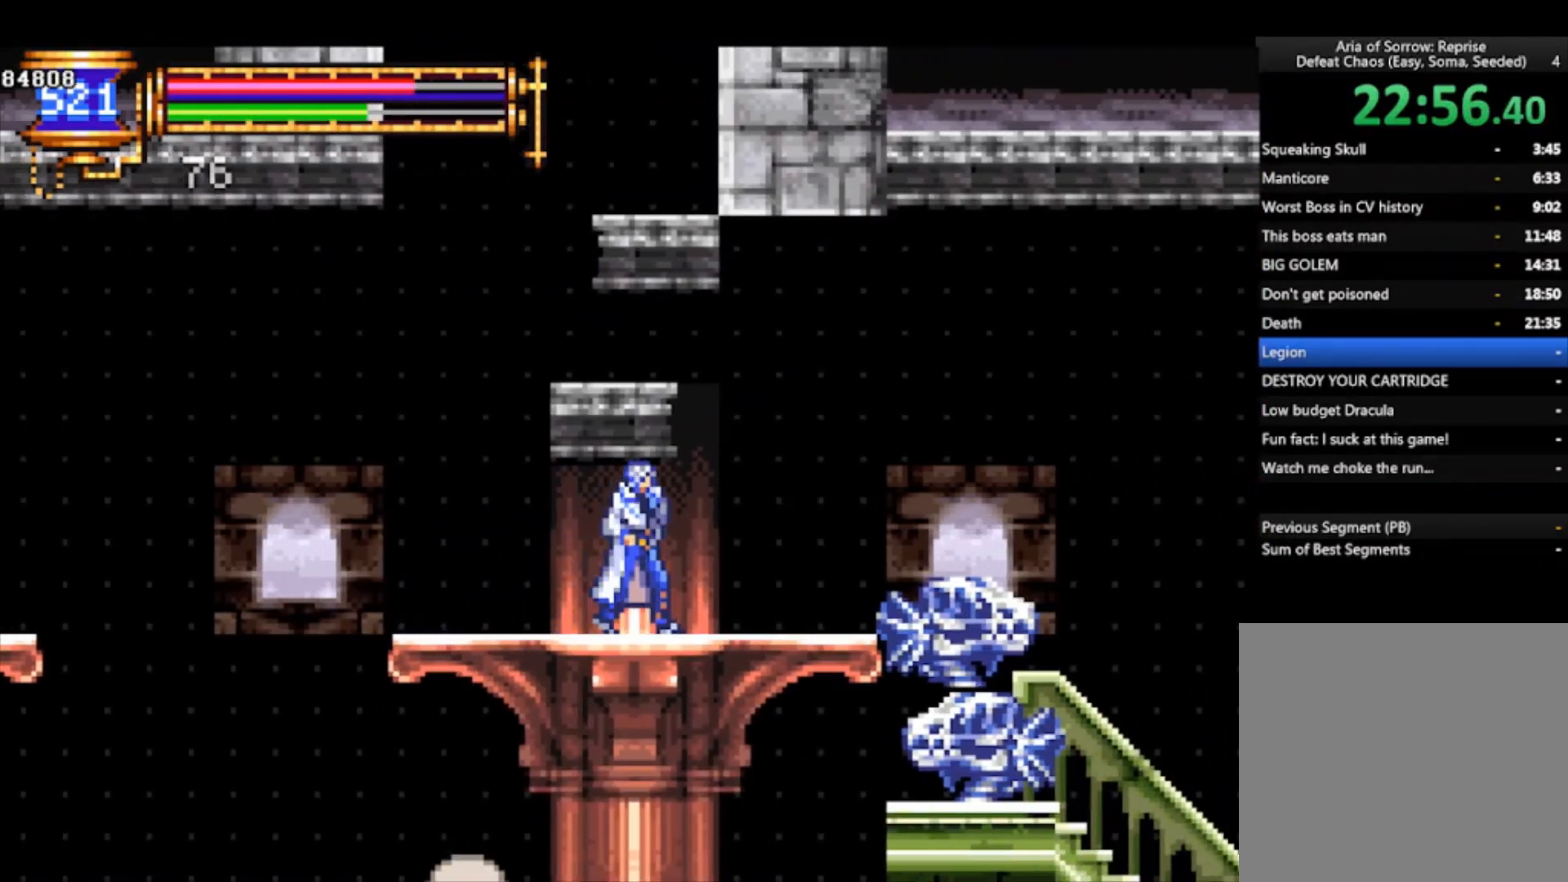
{"buttons": [], "left_stick": "center", "events": [[267, "left_stick", "down"], [333, "CROSS", "down"], [400, "CROSS", "up"], [500, "left_stick", "center"]]}
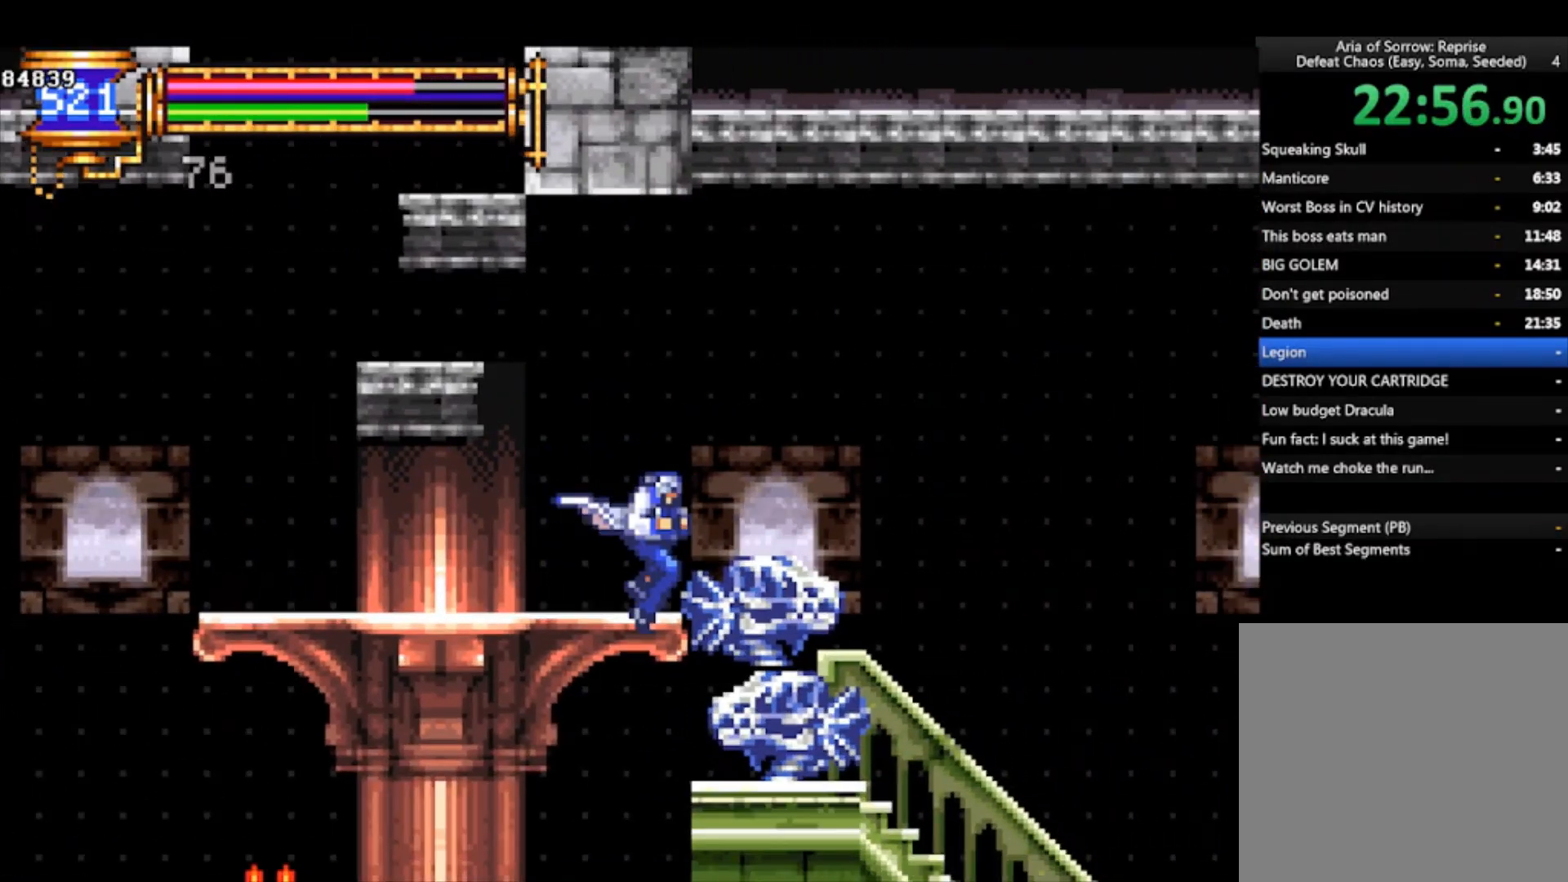
{"buttons": [], "left_stick": "center", "events": [[167, "left_stick", "up"], [267, "SQUARE", "down"], [333, "SQUARE", "up"], [467, "left_stick", "center"]]}
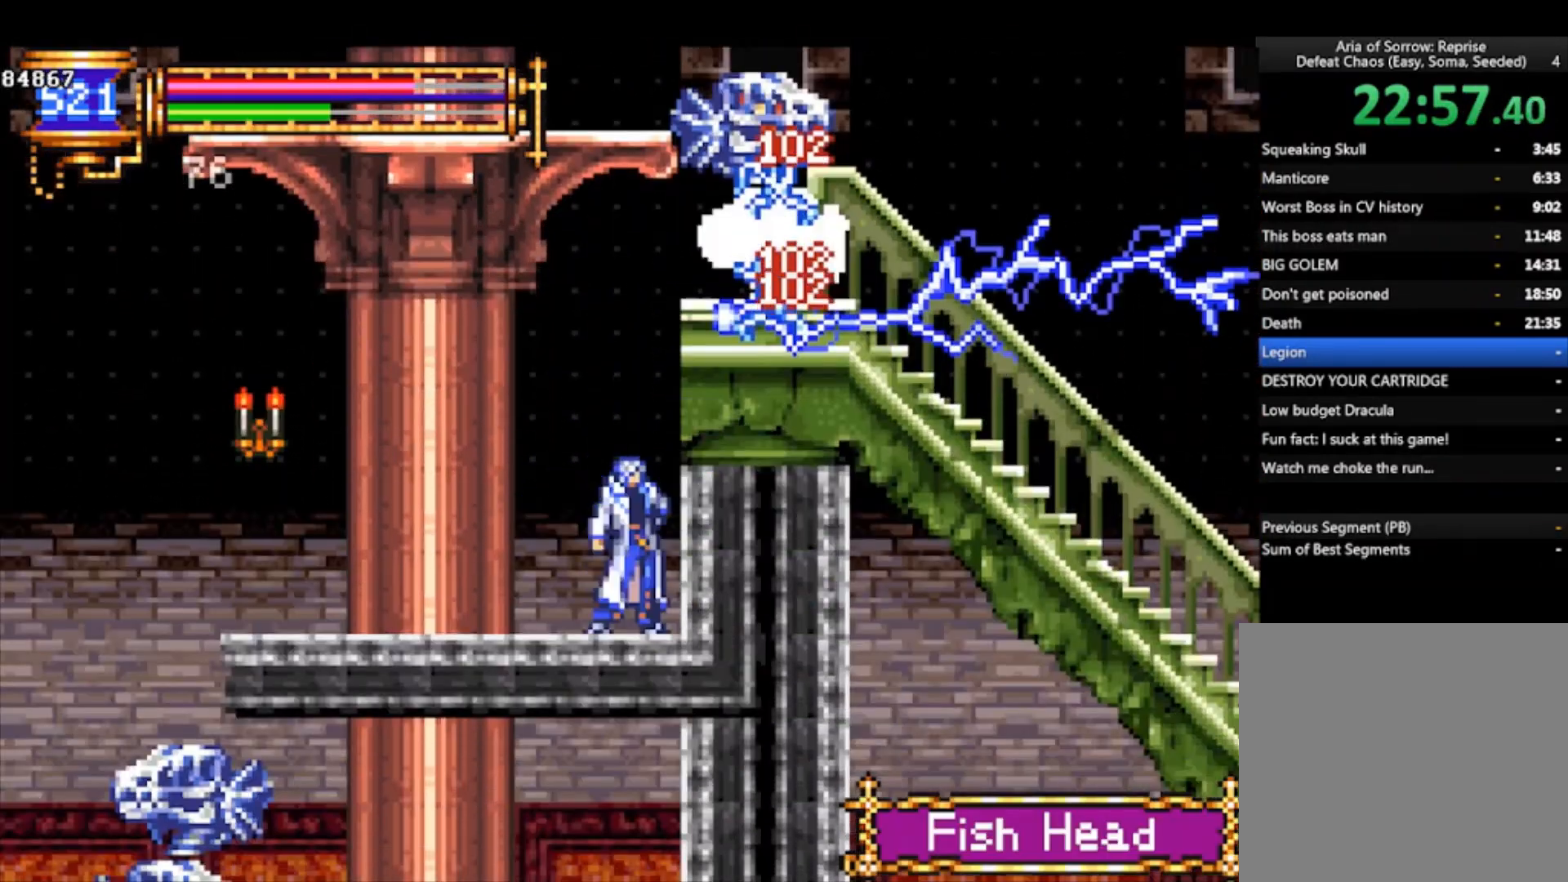
{"buttons": ["CROSS", "SQUARE"], "left_stick": "center", "events": [[67, "left_stick", "left"], [167, "CROSS", "down"], [233, "left_stick", "center"], [400, "left_stick", "right"], [433, "SQUARE", "down"], [467, "left_stick", "center"]]}
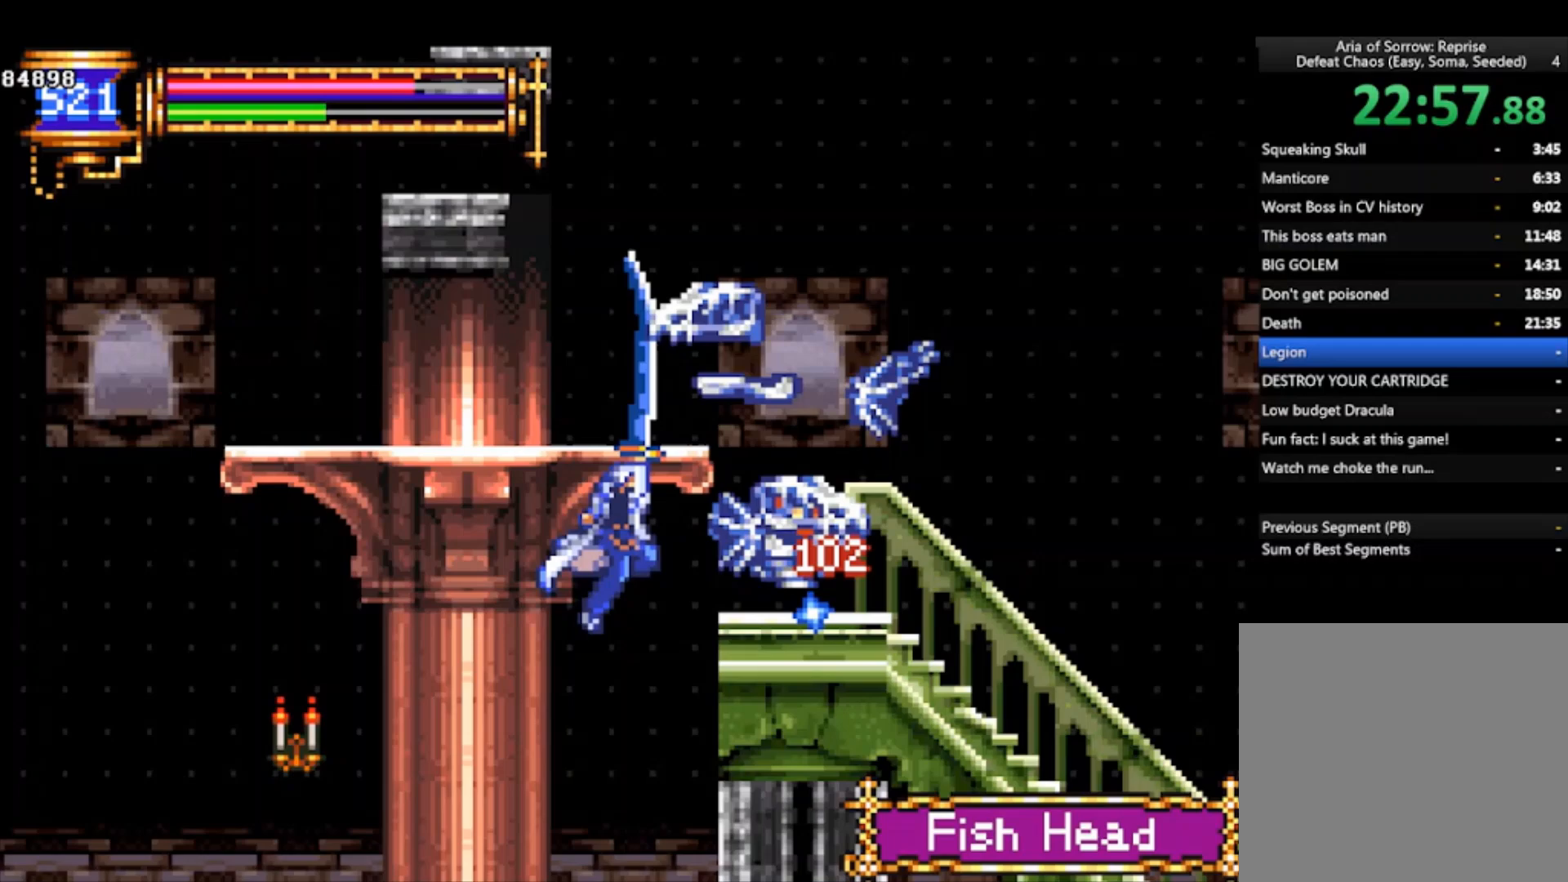
{"buttons": ["CROSS"], "left_stick": "center", "events": [[100, "left_stick", "right"], [367, "CROSS", "up"], [367, "SQUARE", "up"], [467, "left_stick", "center"], [500, "CROSS", "down"]]}
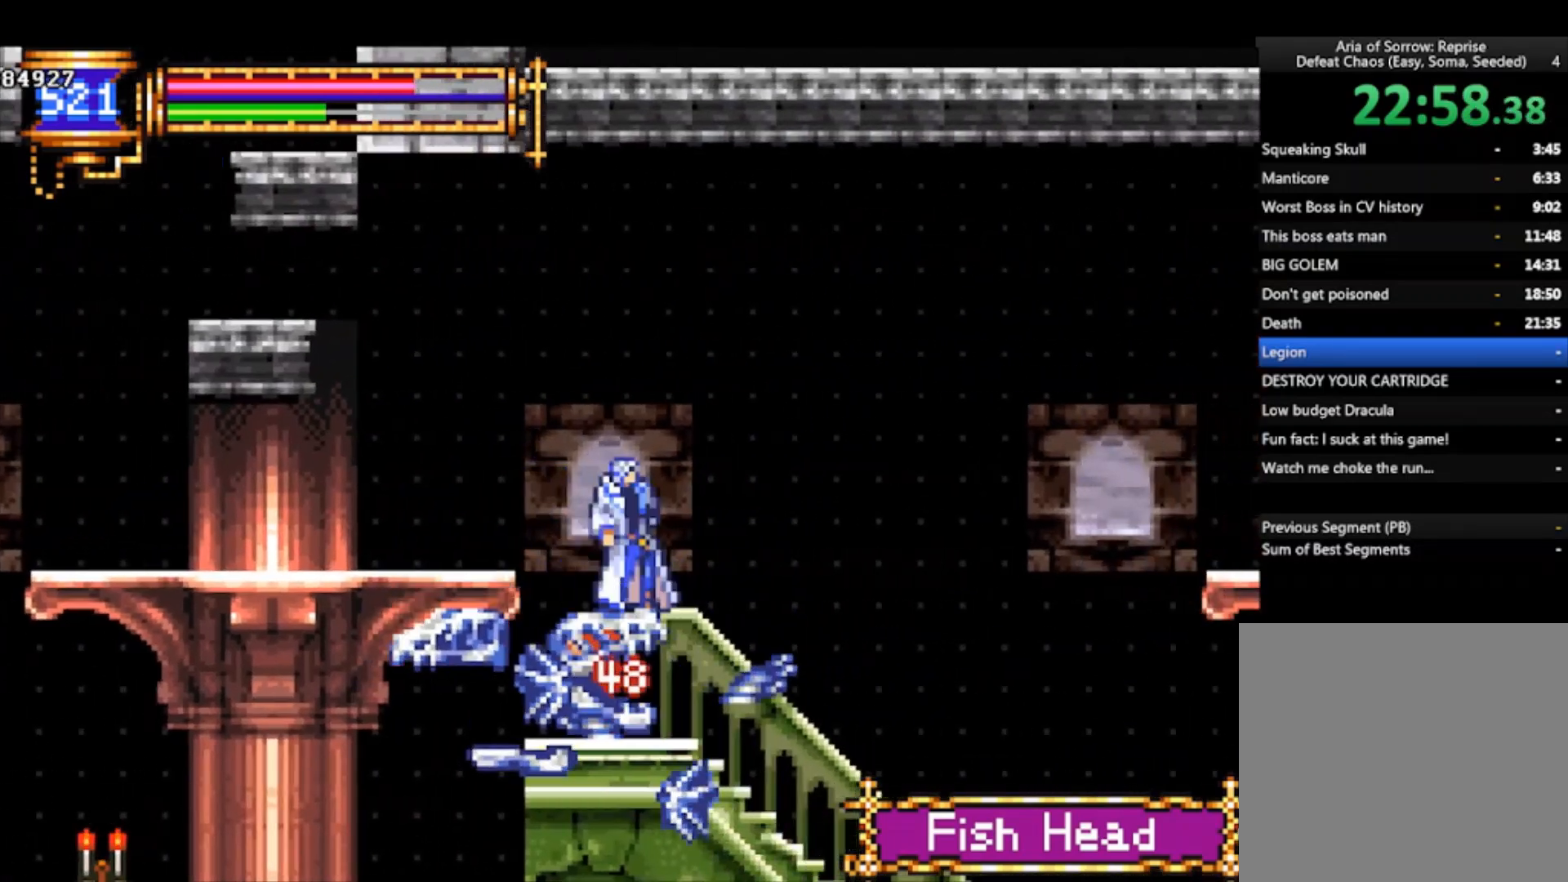
{"buttons": ["CROSS", "R1"], "left_stick": "down-right", "events": [[67, "left_stick", "down-right"], [167, "CROSS", "up"], [267, "CROSS", "down"], [267, "R1", "down"]]}
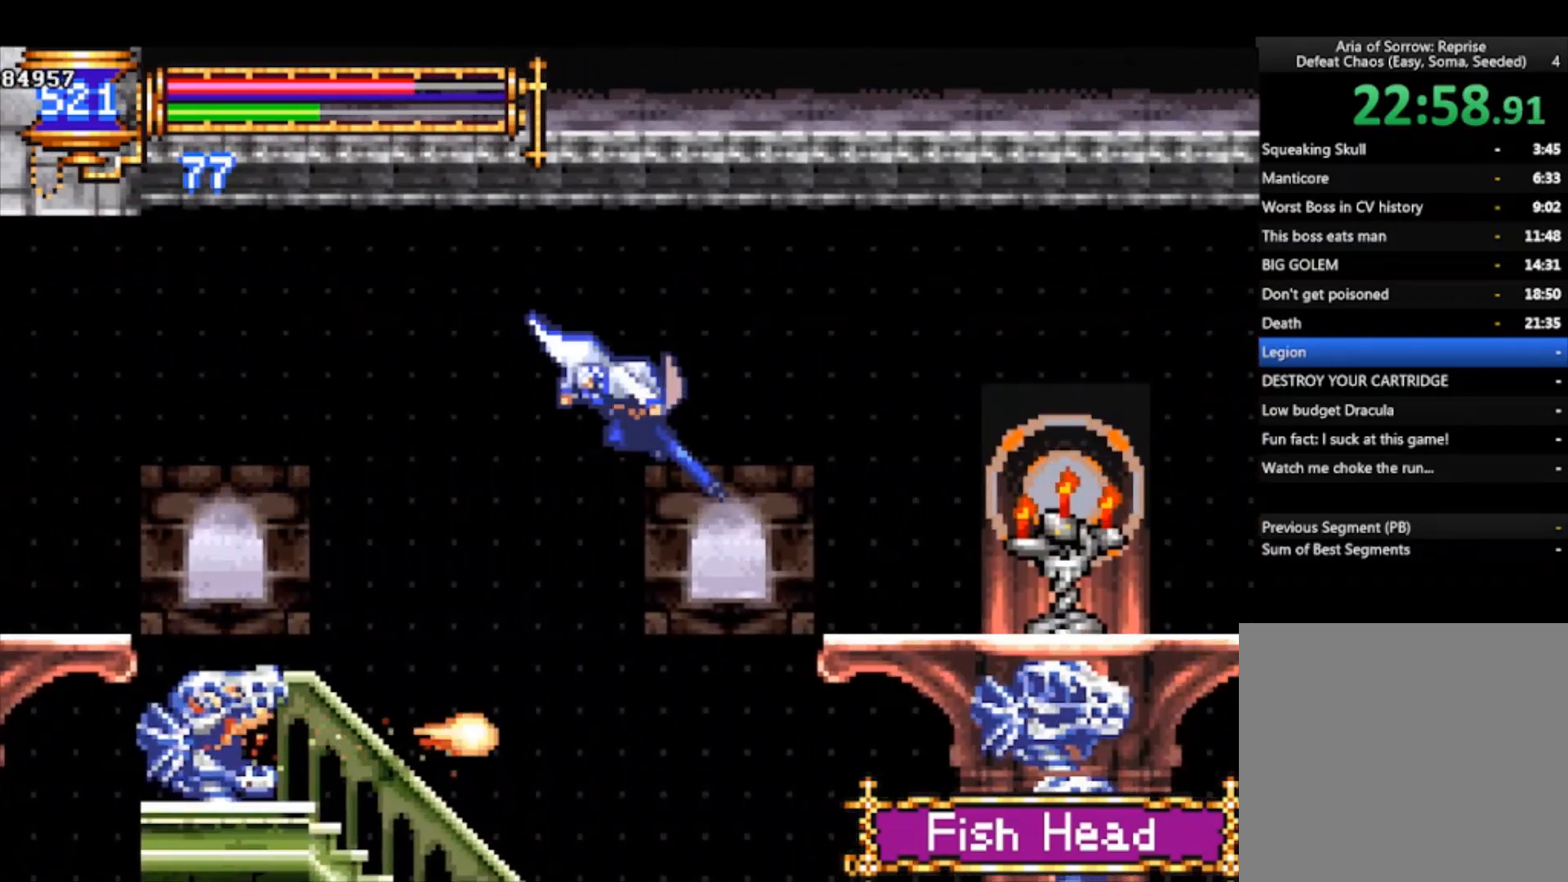
{"buttons": ["CROSS", "R1"], "left_stick": "down-right", "events": [[433, "CROSS", "up"], [467, "CROSS", "down"]]}
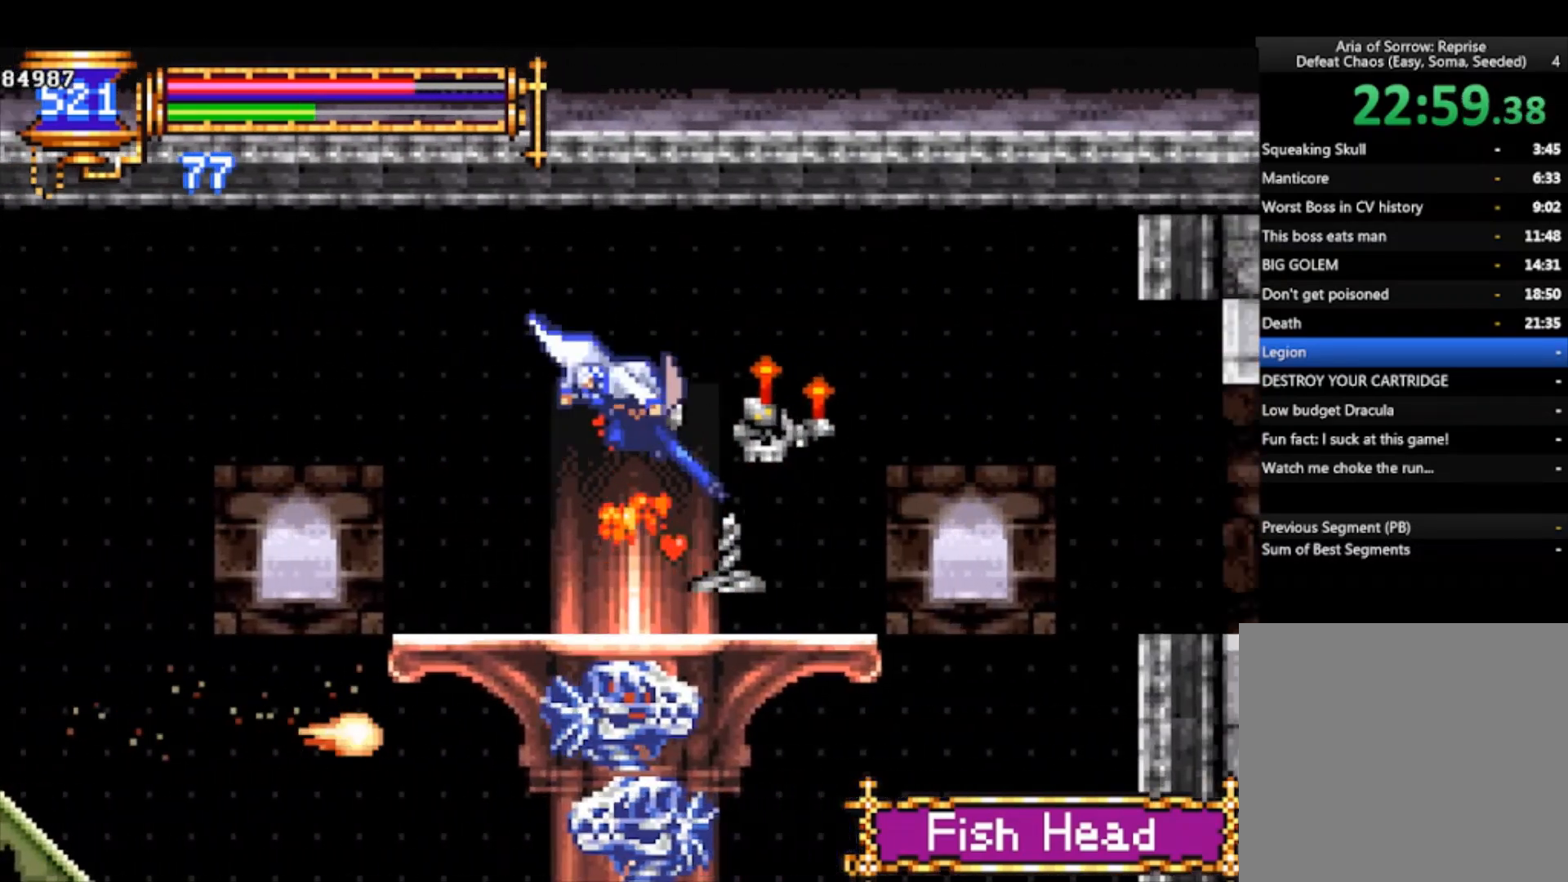
{"buttons": [], "left_stick": "right", "events": [[100, "CROSS", "up"], [367, "R1", "up"], [467, "left_stick", "right"]]}
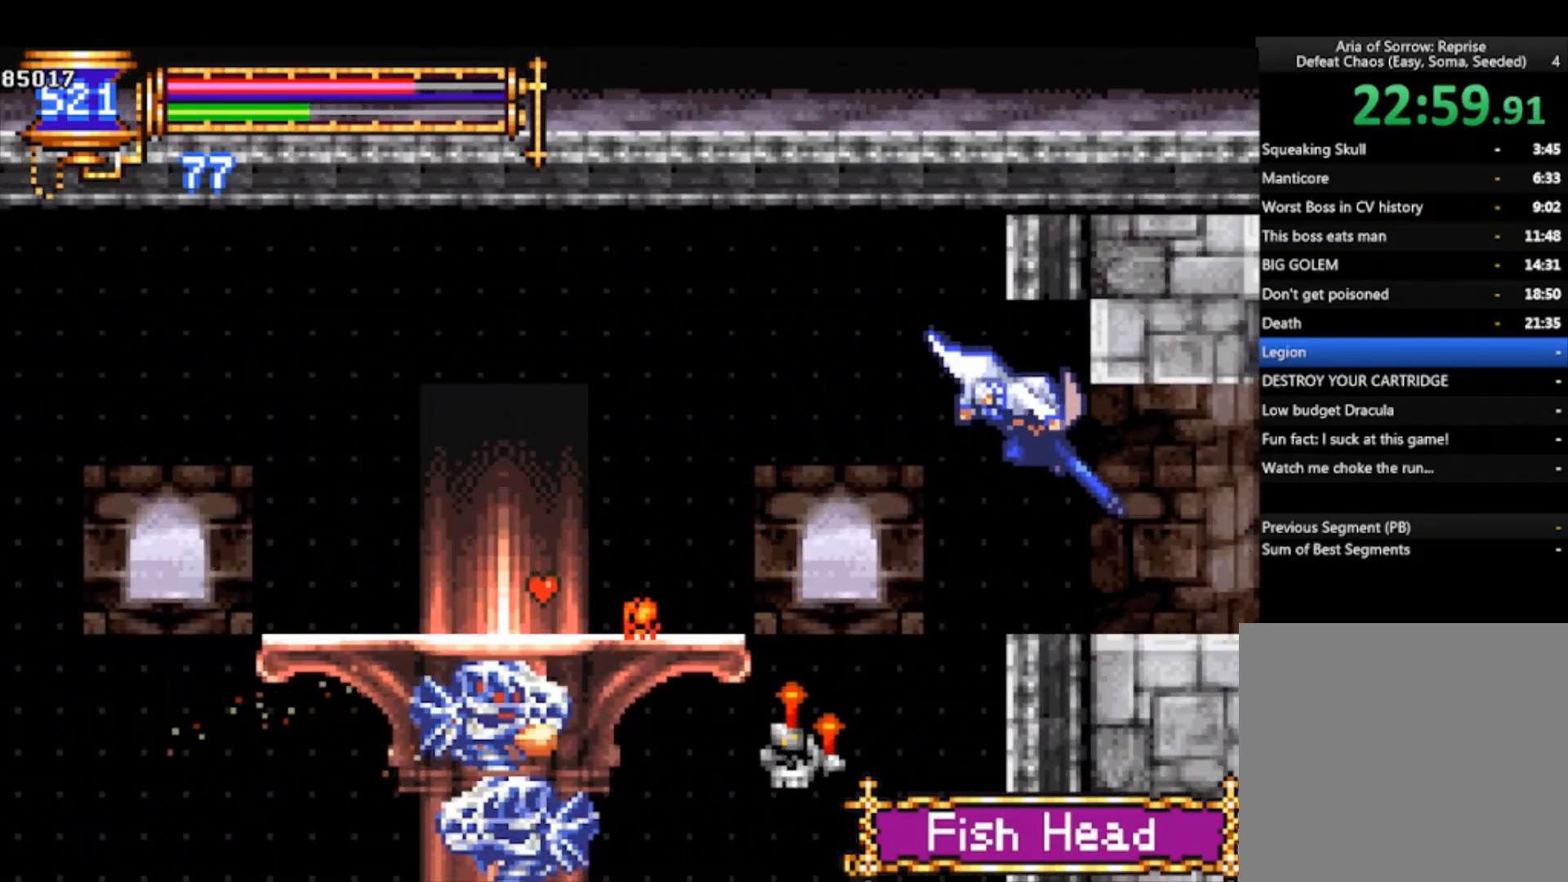
{"buttons": ["CROSS"], "left_stick": "center", "events": [[367, "CROSS", "down"], [467, "left_stick", "center"]]}
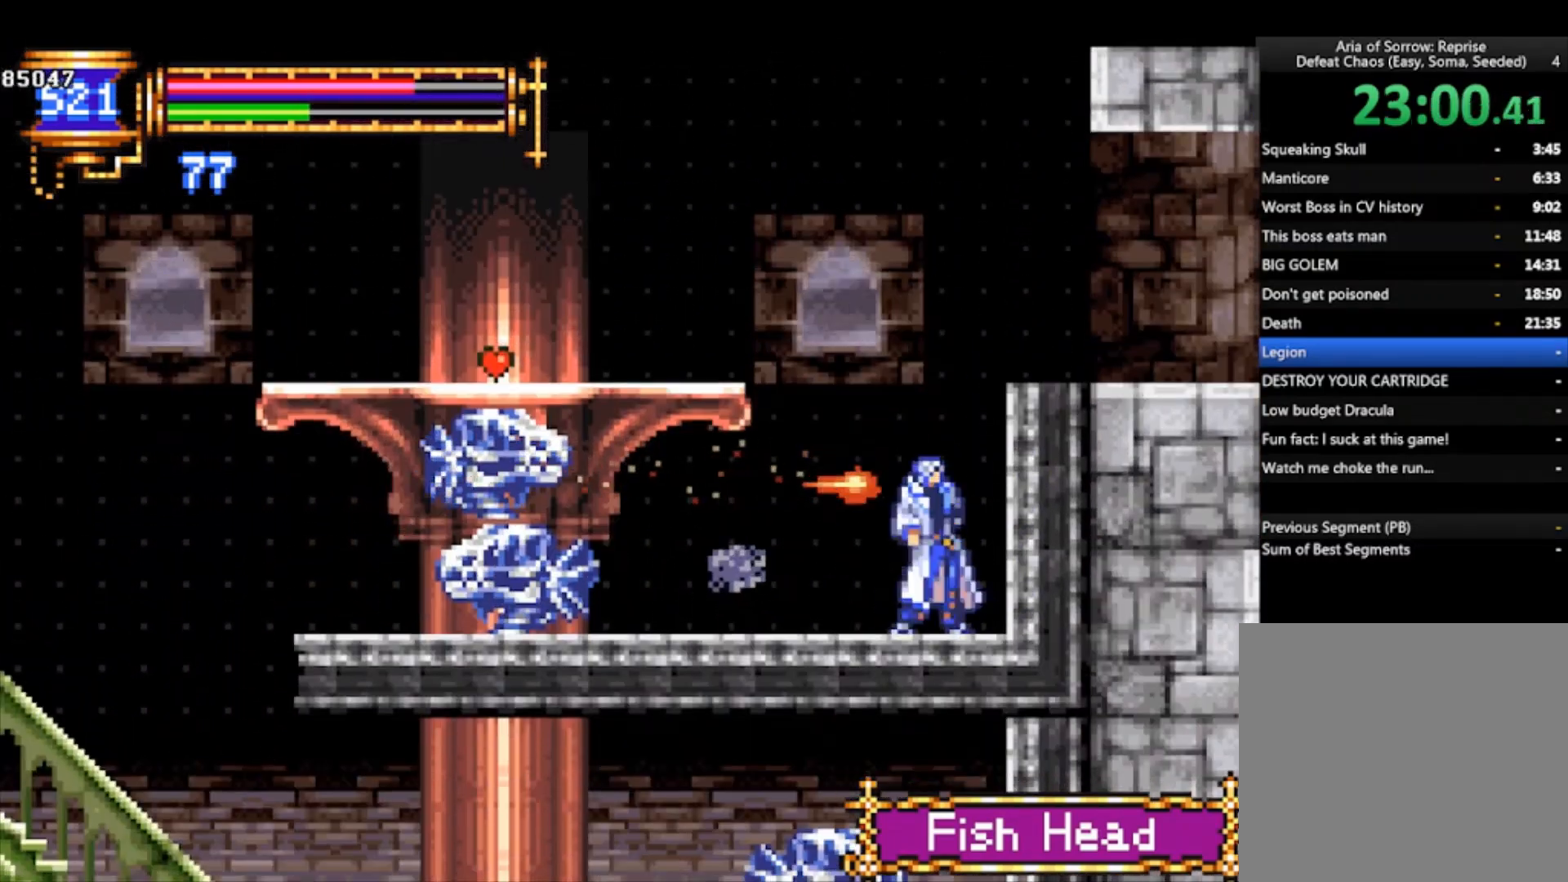
{"buttons": [], "left_stick": "center", "events": [[33, "CROSS", "up"], [200, "CROSS", "down"], [200, "left_stick", "up-right"], [433, "left_stick", "center"], [500, "CROSS", "up"]]}
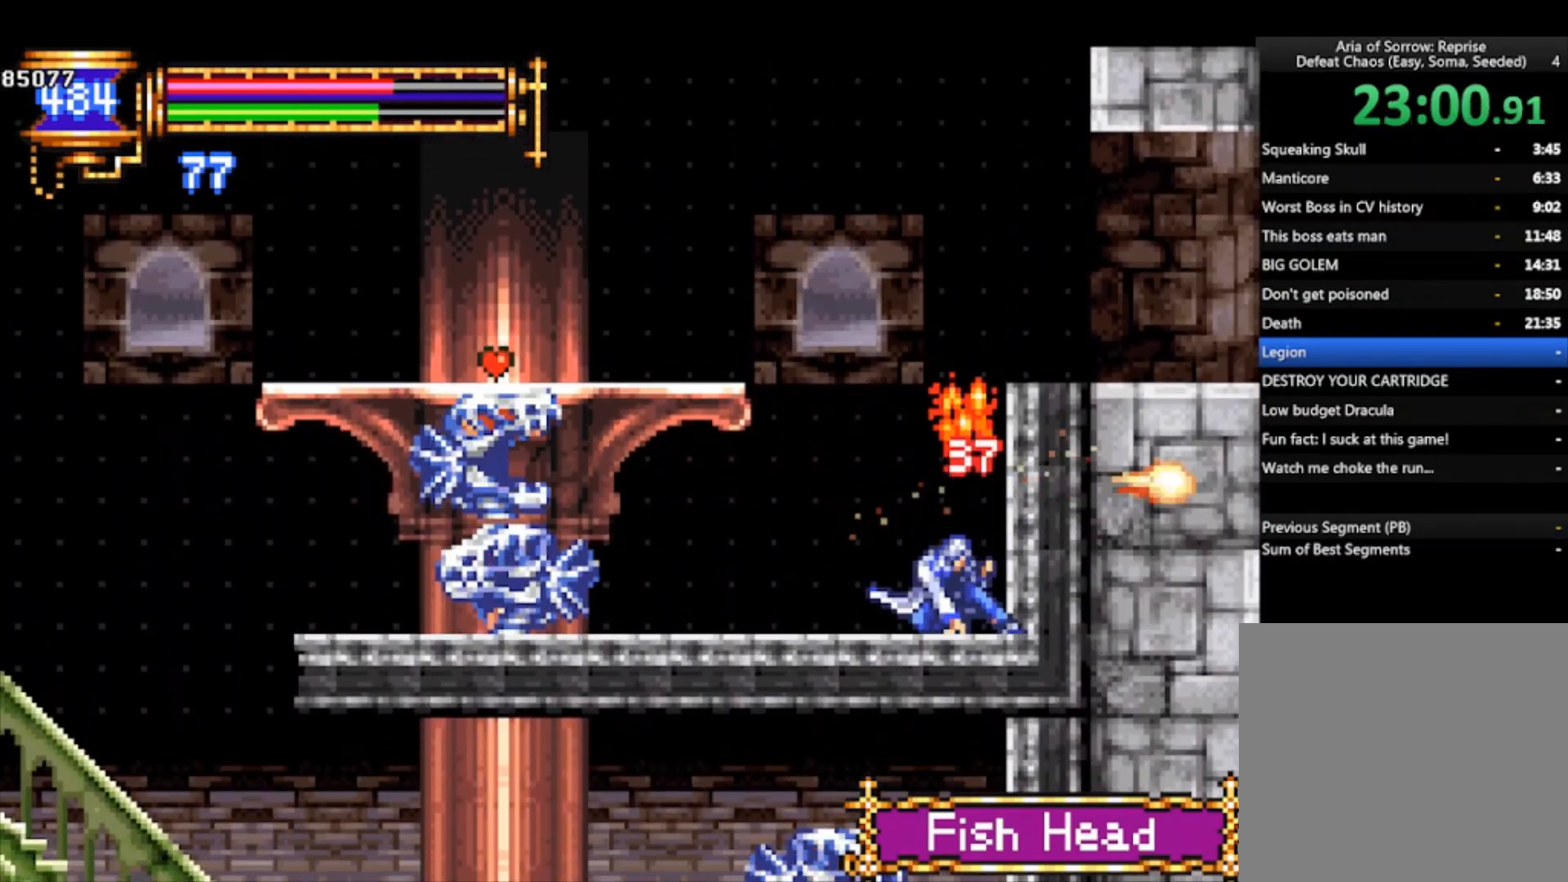
{"buttons": ["CROSS", "R1"], "left_stick": "down-right", "events": [[67, "CROSS", "down"], [367, "left_stick", "down-right"], [400, "CROSS", "up"], [433, "CROSS", "down"], [433, "R1", "down"]]}
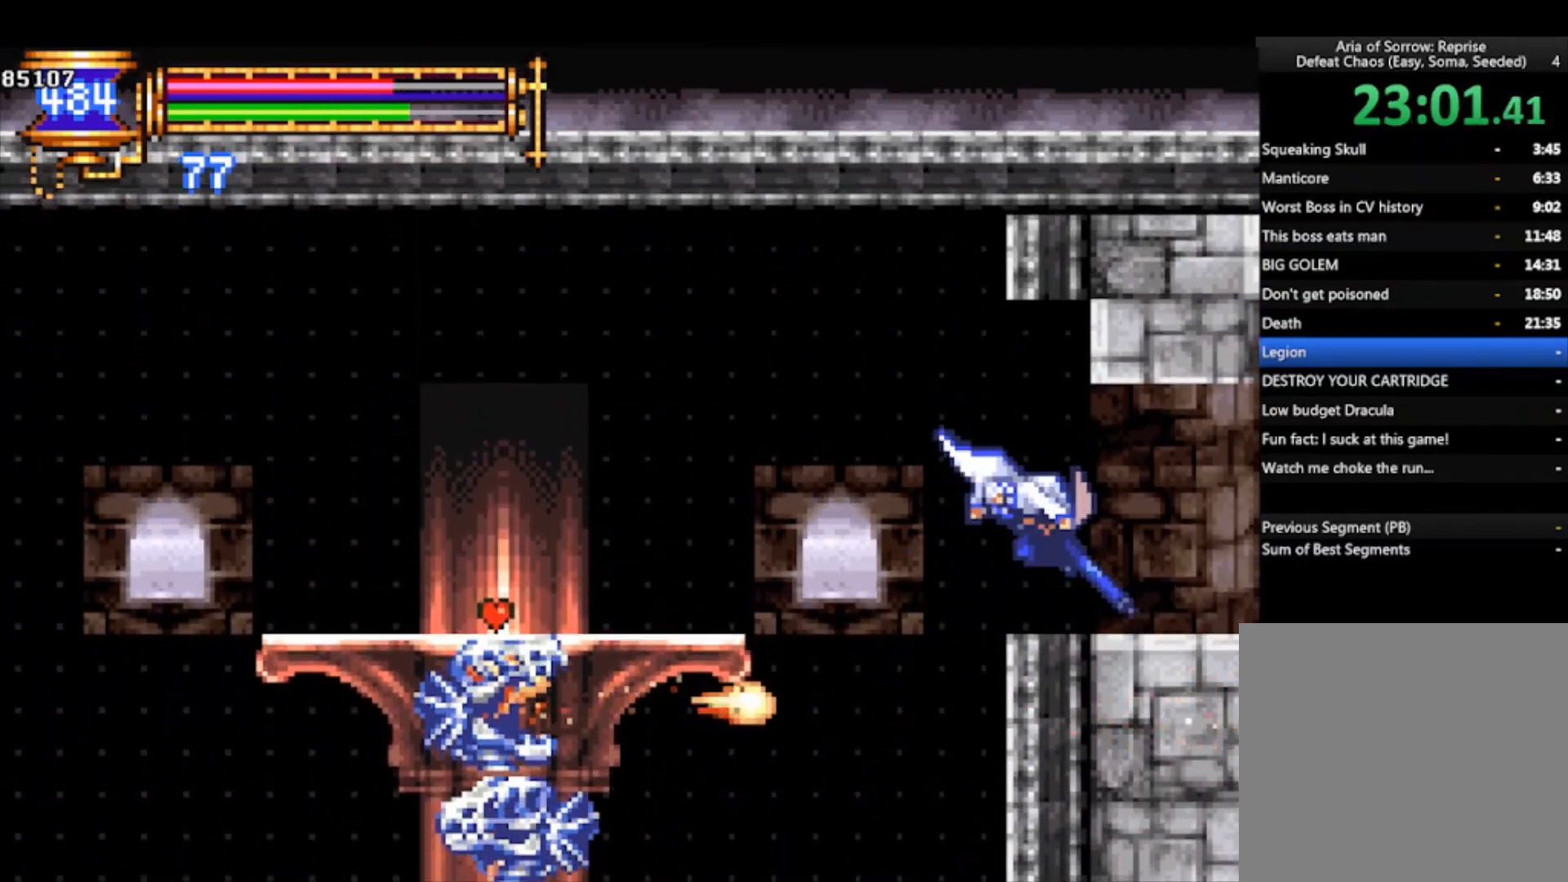
{"buttons": ["CROSS", "R1"], "left_stick": "down-right", "events": []}
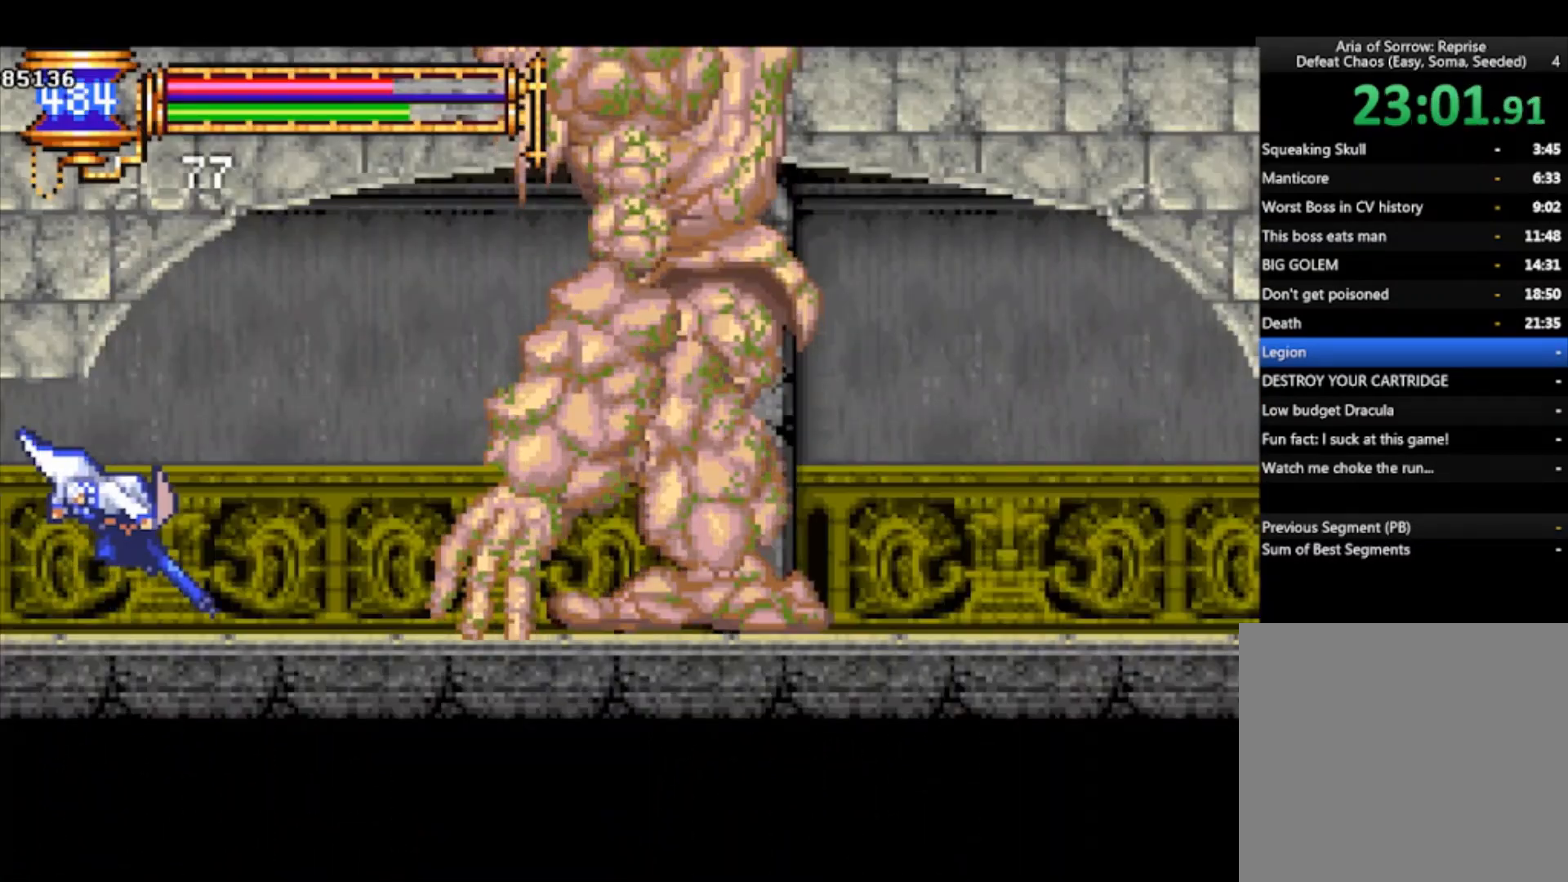
{"buttons": [], "left_stick": "right", "events": [[300, "CROSS", "up"], [333, "R1", "up"], [333, "left_stick", "left"], [500, "left_stick", "right"]]}
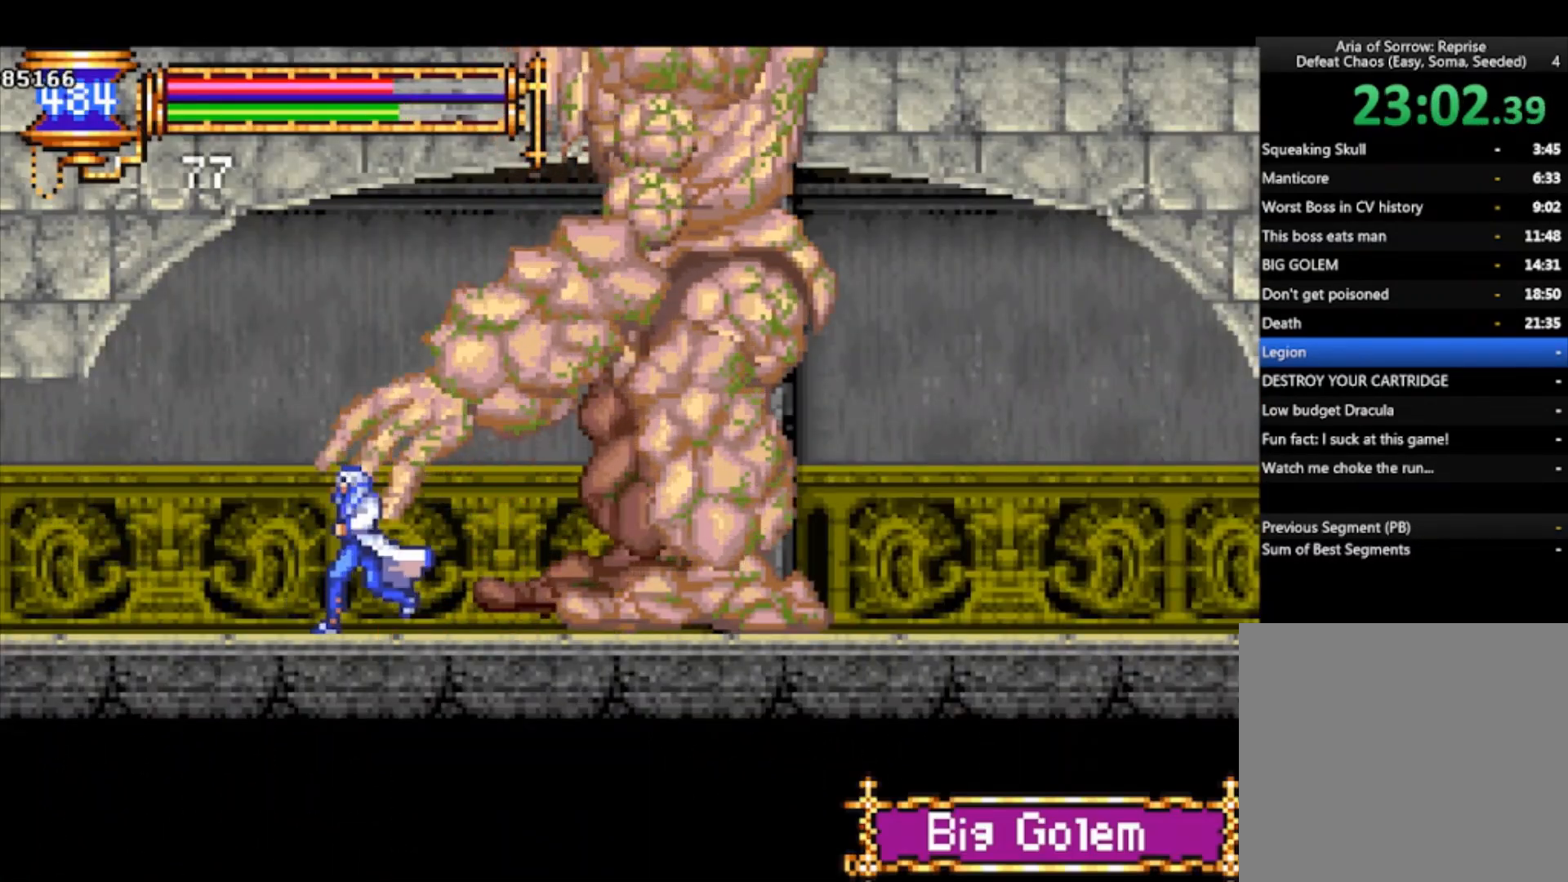
{"buttons": [], "left_stick": "down-right", "events": [[200, "left_stick", "down-right"], [233, "CROSS", "down"], [267, "R1", "down"], [333, "R1", "up"], [400, "CROSS", "up"]]}
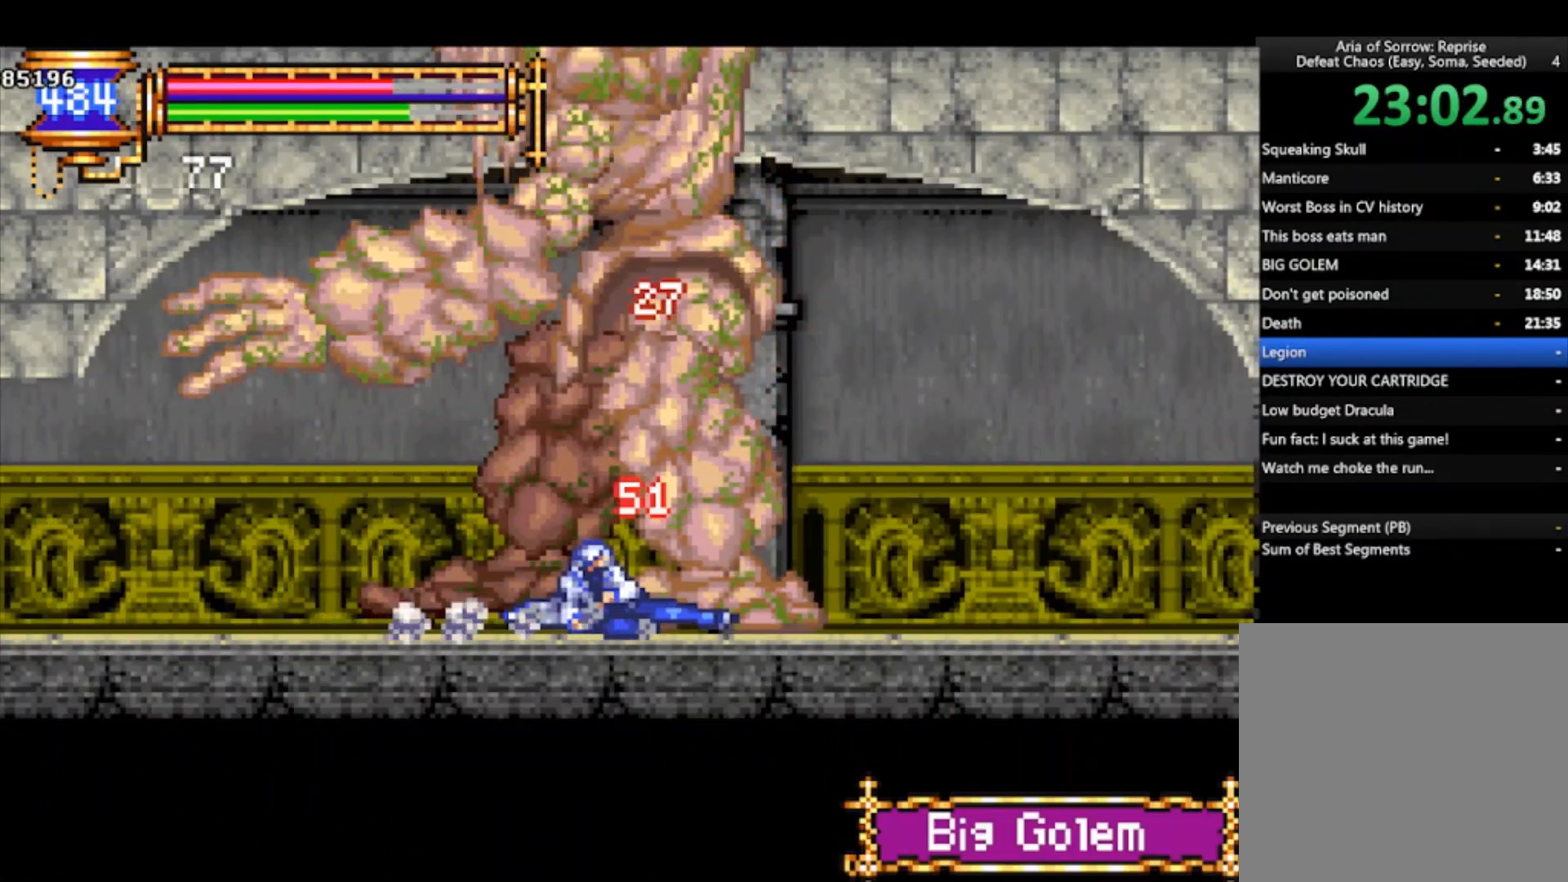
{"buttons": ["CROSS"], "left_stick": "down-right", "events": [[300, "CROSS", "down"], [367, "CROSS", "up"], [500, "CROSS", "down"]]}
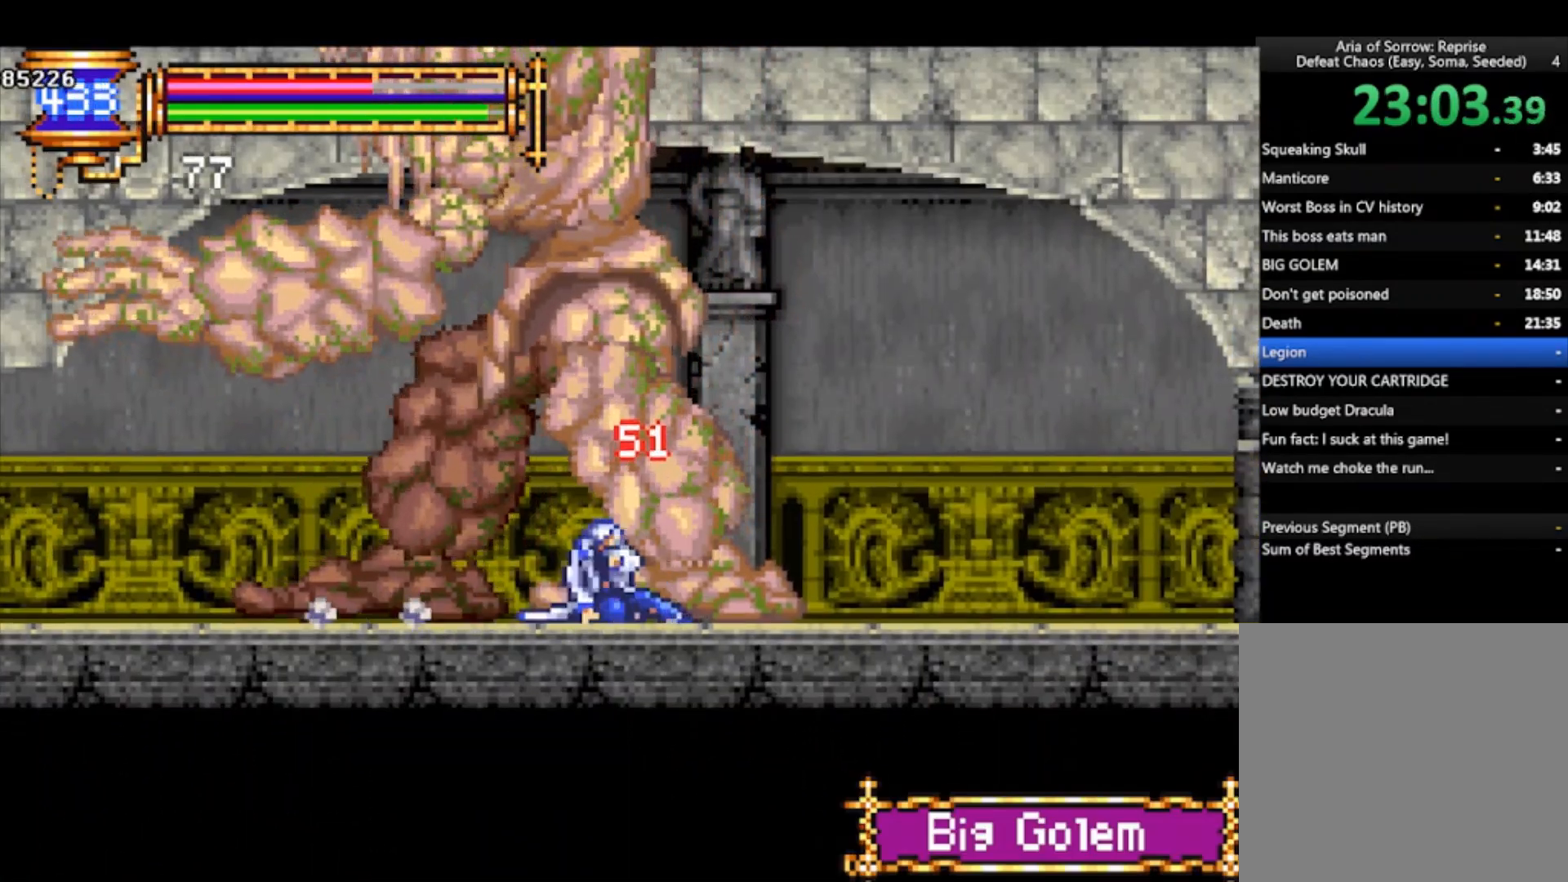
{"buttons": ["CROSS"], "left_stick": "left", "events": [[100, "CROSS", "up"], [500, "CROSS", "down"], [500, "left_stick", "left"]]}
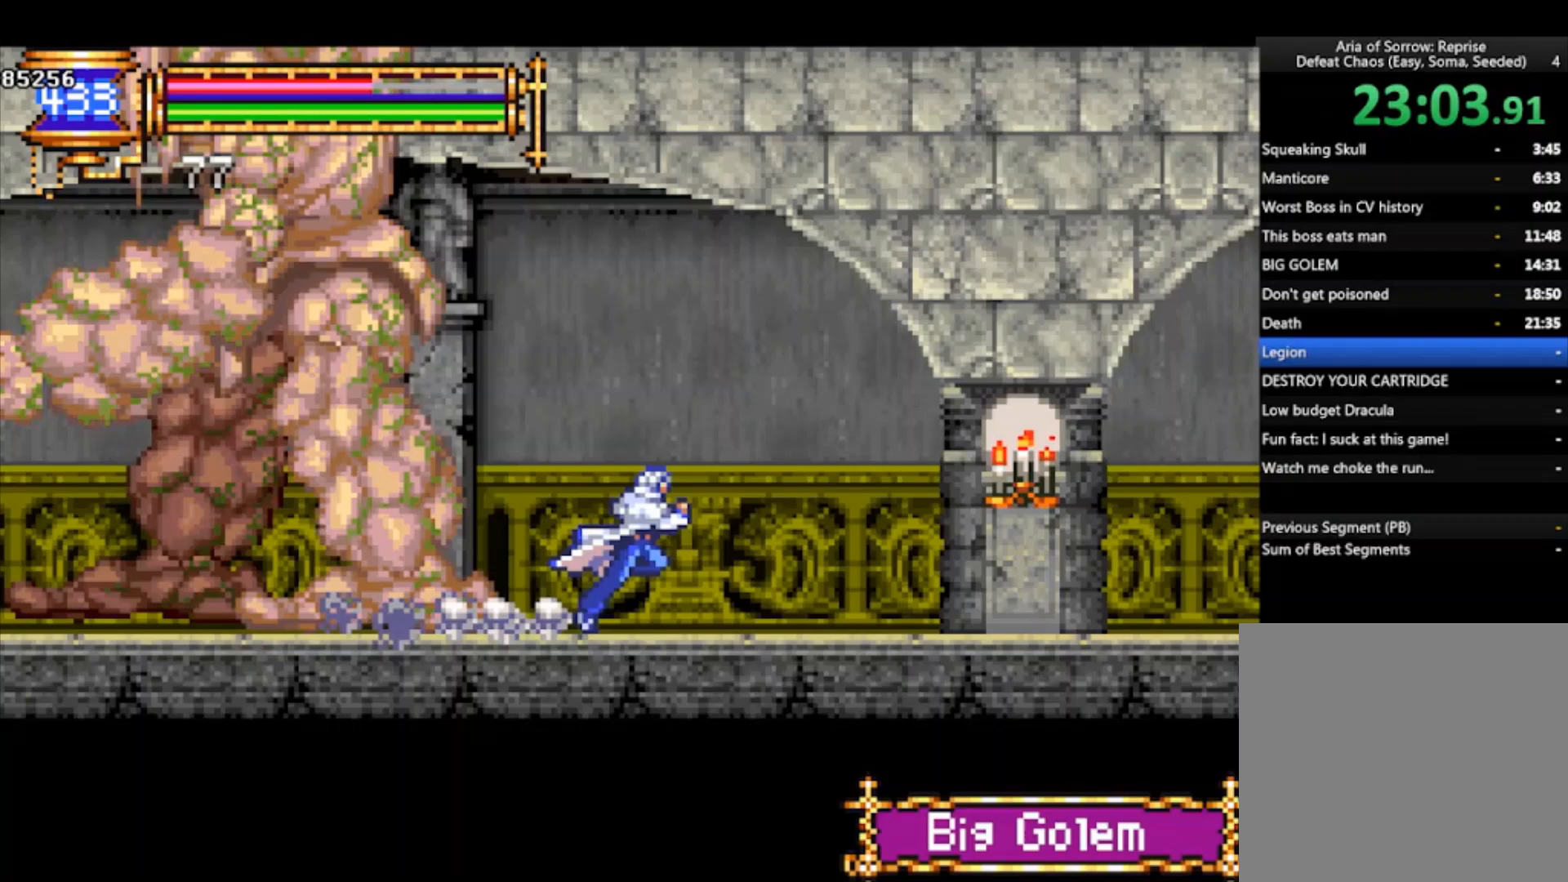
{"buttons": [], "left_stick": "up-left", "events": [[33, "CROSS", "up"], [67, "left_stick", "up"], [100, "SQUARE", "down"], [167, "SQUARE", "up"], [167, "left_stick", "up-right"], [367, "left_stick", "up-left"], [400, "CROSS", "down"], [433, "CROSS", "up"]]}
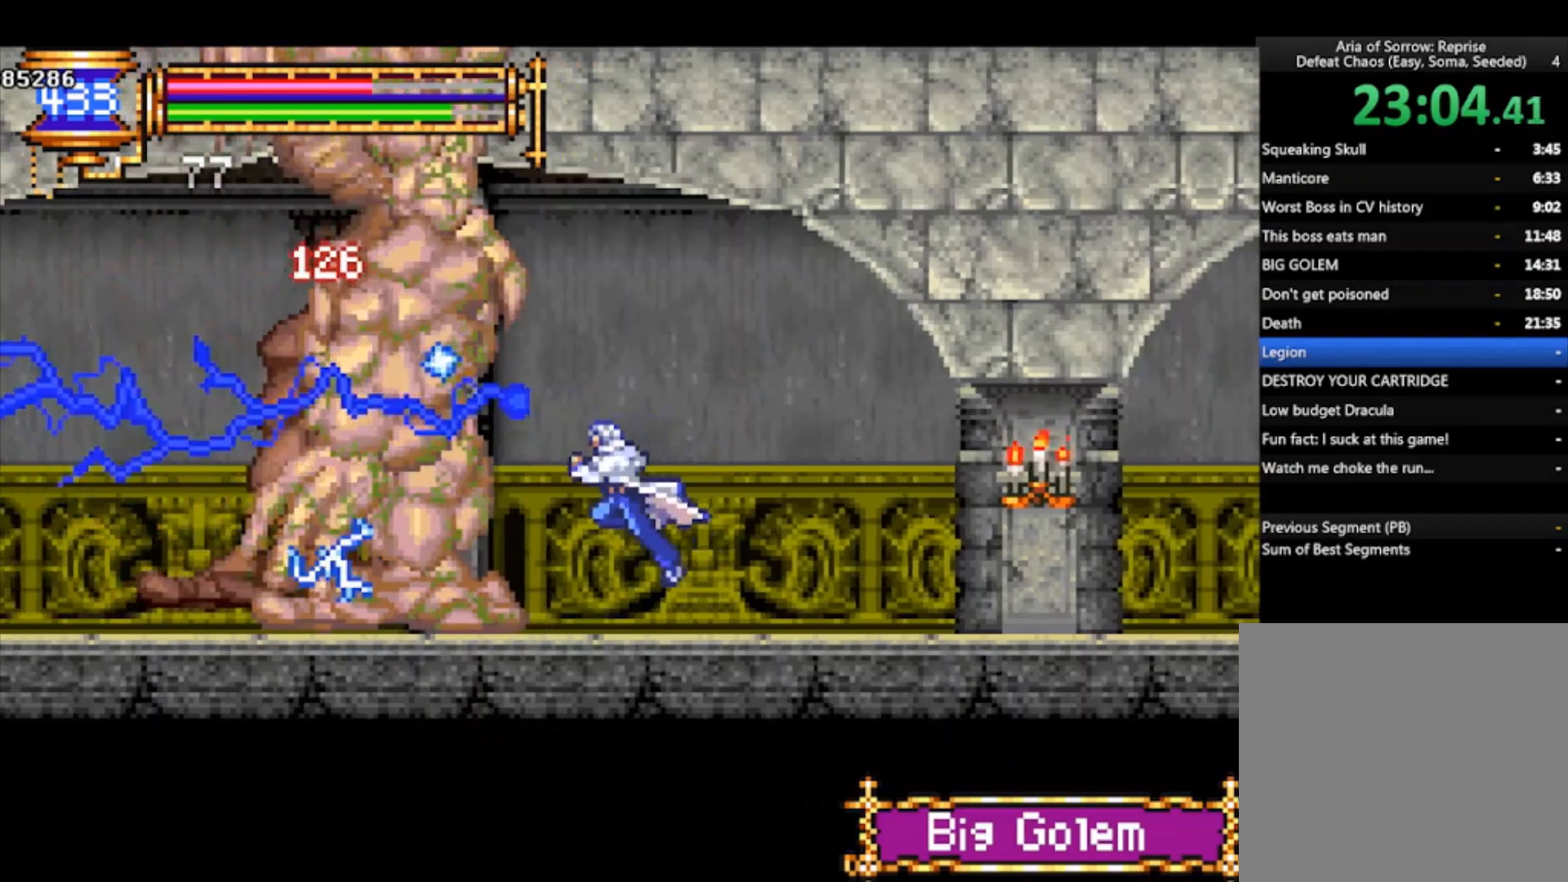
{"buttons": [], "left_stick": "up-right", "events": [[33, "SQUARE", "down"], [100, "SQUARE", "up"], [167, "left_stick", "right"], [300, "CROSS", "down"], [300, "left_stick", "up-left"], [367, "CROSS", "up"], [400, "SQUARE", "down"], [433, "left_stick", "up-right"], [500, "SQUARE", "up"]]}
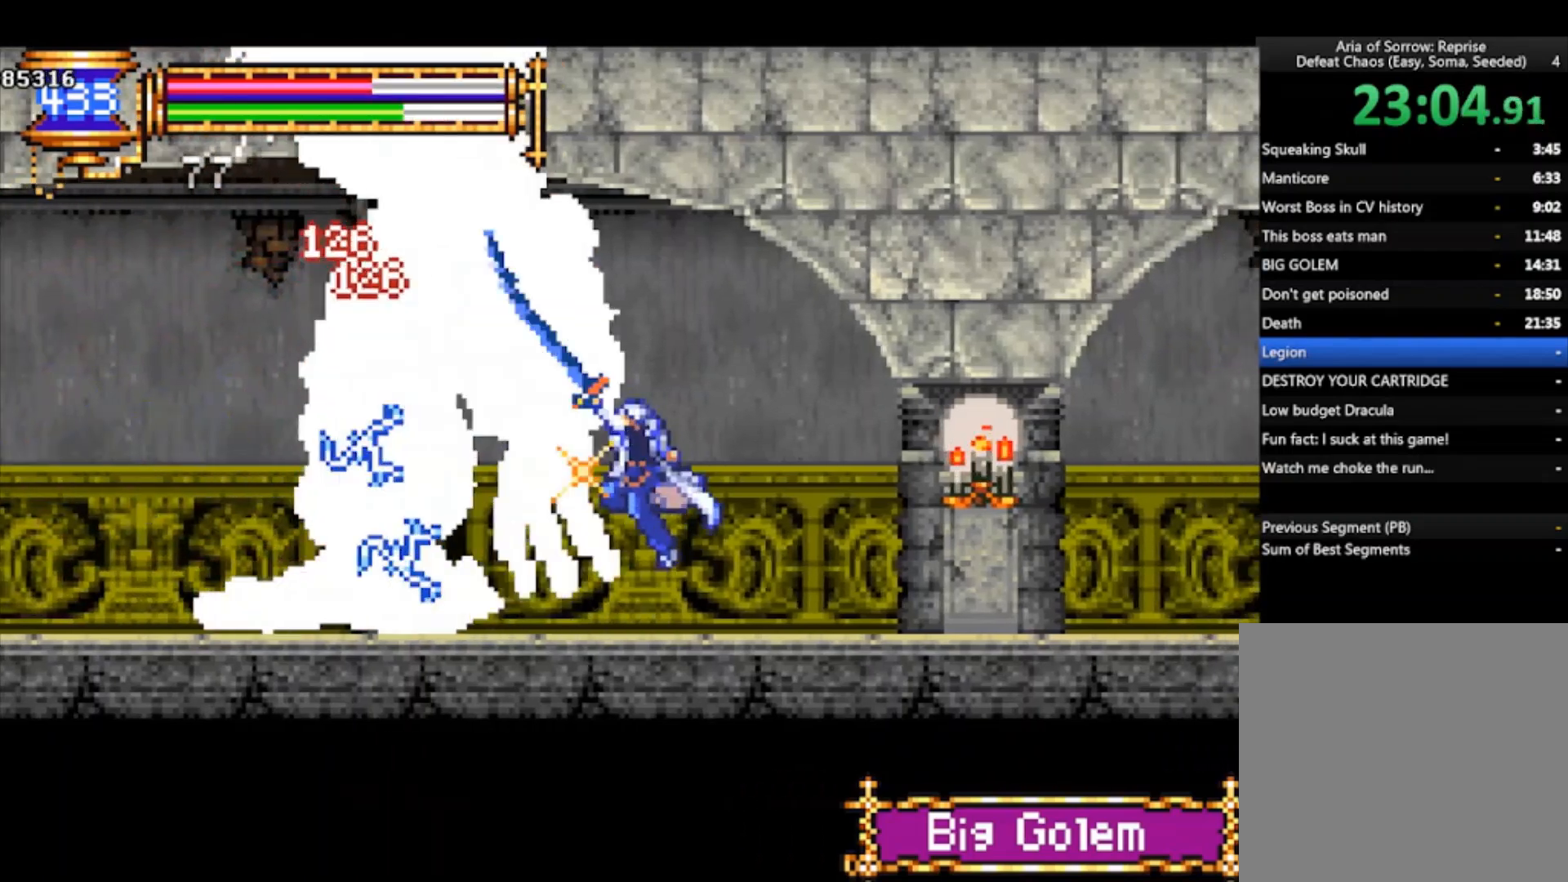
{"buttons": [], "left_stick": "up-left", "events": [[167, "left_stick", "center"], [300, "left_stick", "left"], [333, "CROSS", "down"], [367, "CROSS", "up"], [400, "left_stick", "up-left"]]}
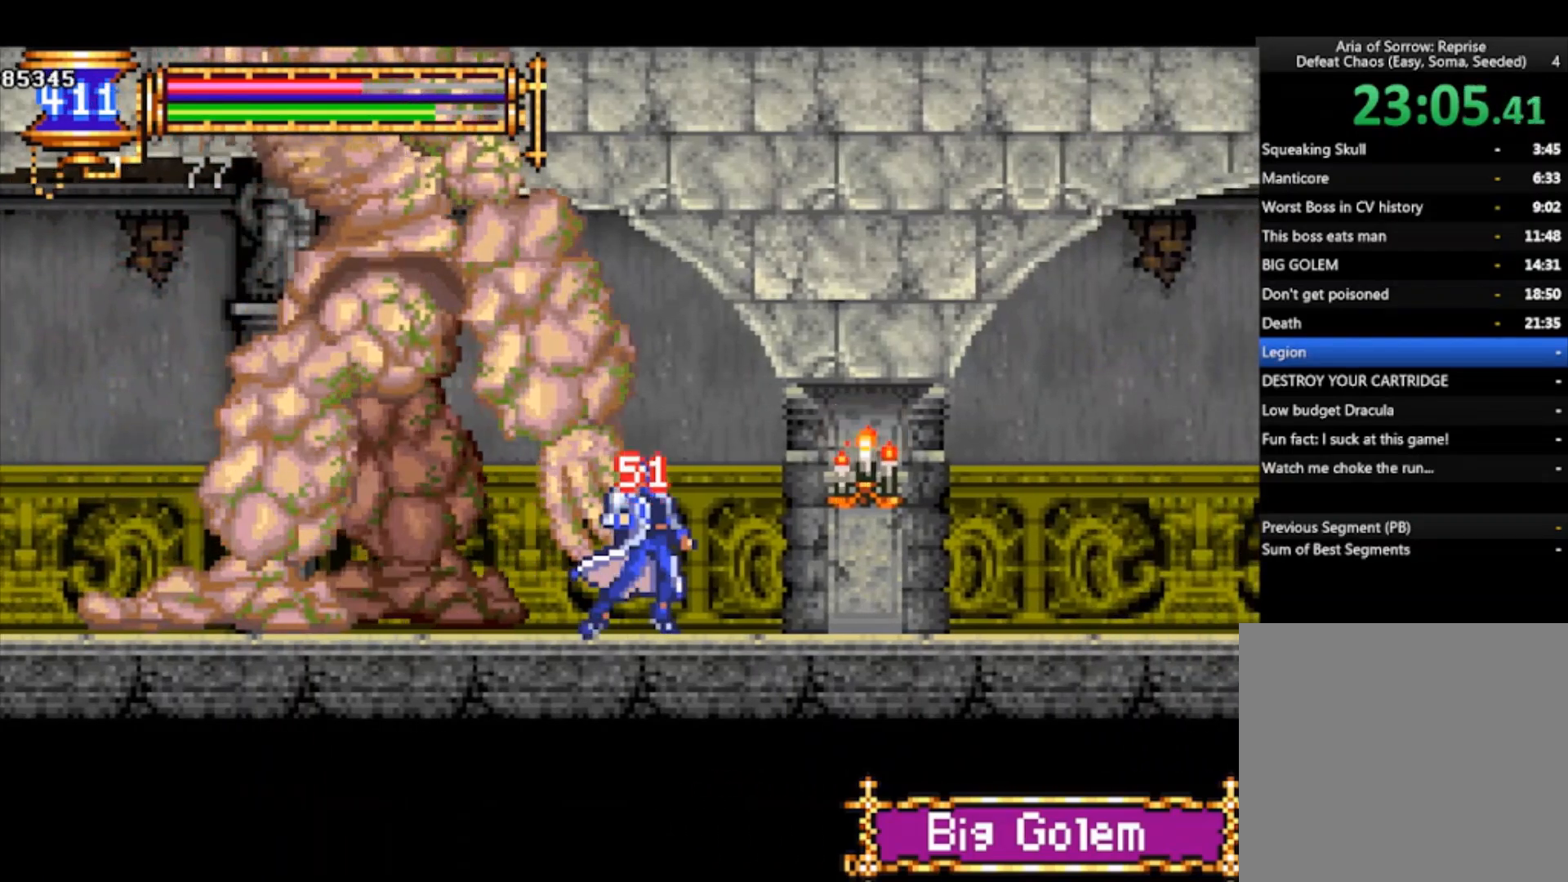
{"buttons": [], "left_stick": "right", "events": [[33, "left_stick", "center"], [333, "CROSS", "down"], [333, "left_stick", "up-left"], [367, "CROSS", "up"], [400, "left_stick", "up-right"], [433, "SQUARE", "down"], [500, "SQUARE", "up"], [500, "left_stick", "right"]]}
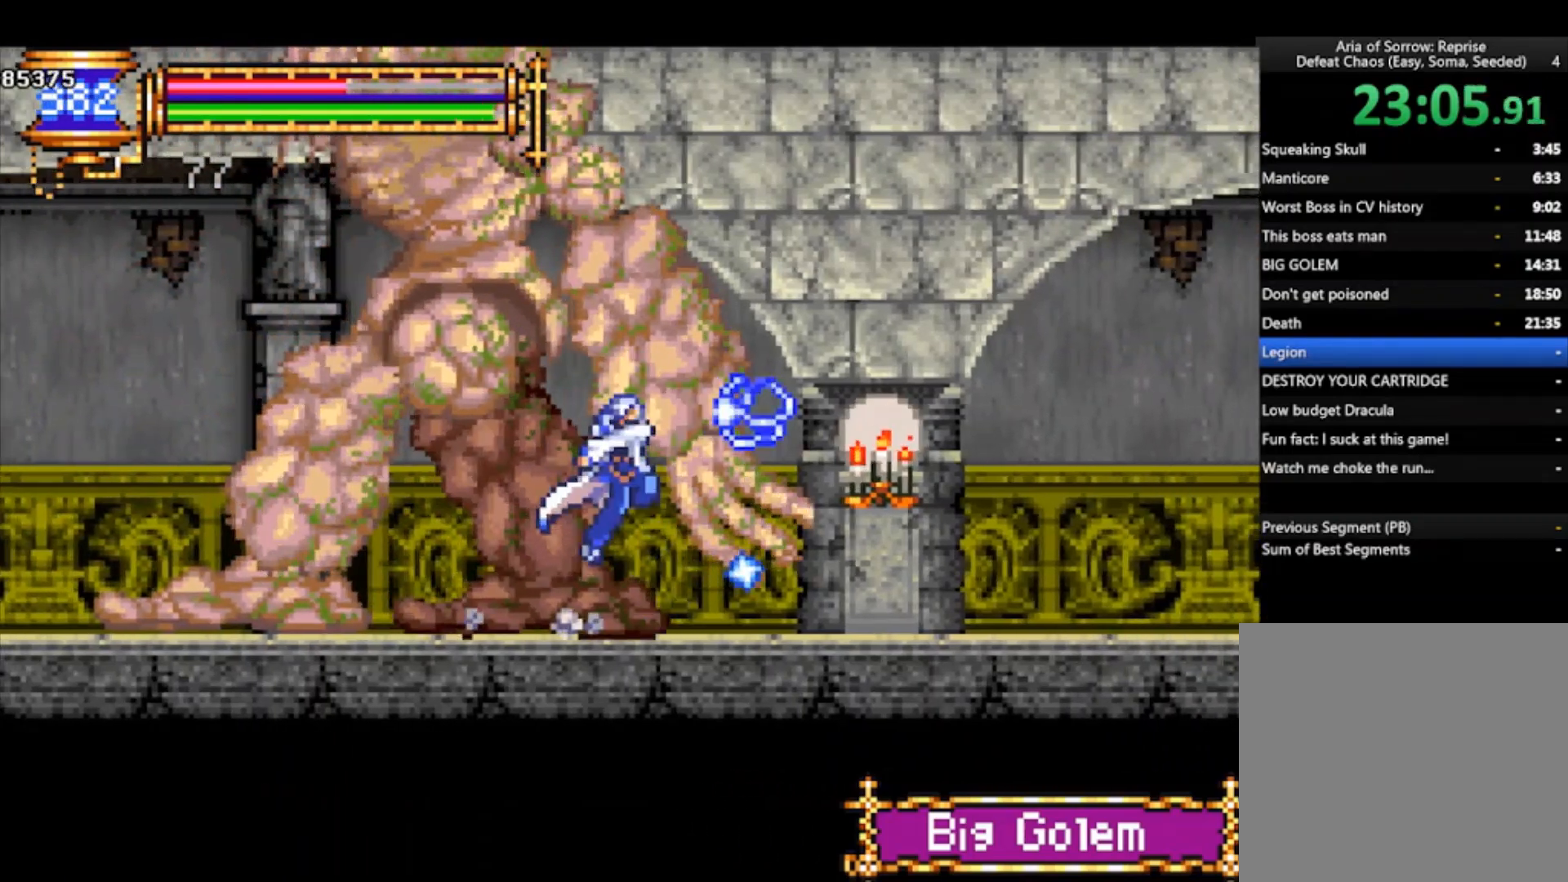
{"buttons": [], "left_stick": "center", "events": [[167, "left_stick", "up-left"], [233, "CROSS", "down"], [267, "CROSS", "up"], [333, "SQUARE", "down"], [433, "SQUARE", "up"], [433, "left_stick", "up-right"], [500, "left_stick", "center"]]}
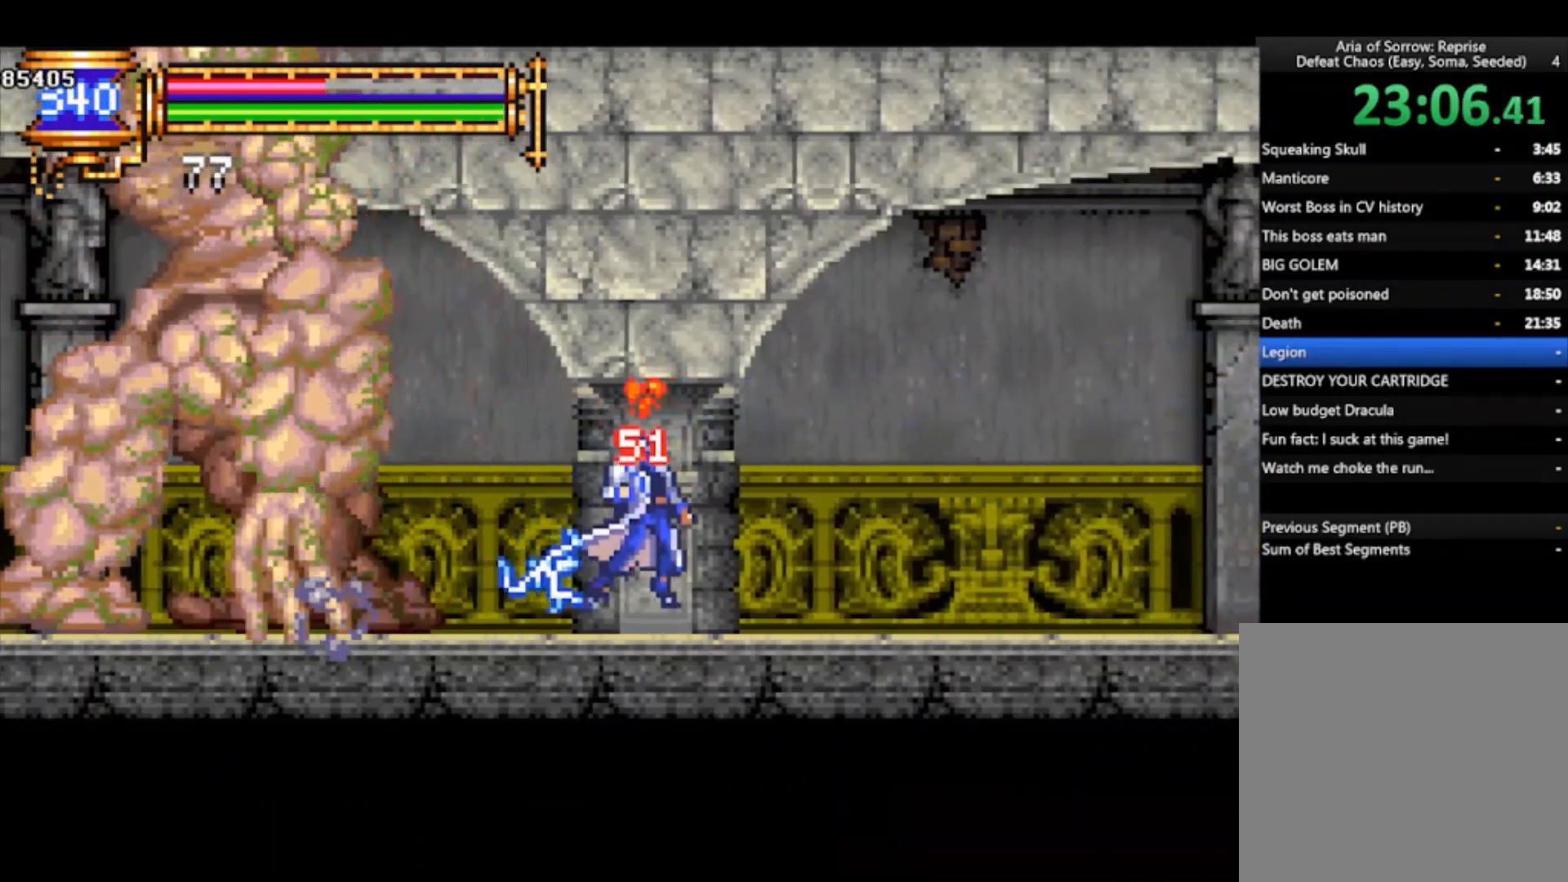
{"buttons": ["SQUARE"], "left_stick": "up-left", "events": [[133, "left_stick", "left"], [167, "CROSS", "down"], [300, "CROSS", "up"], [433, "left_stick", "up-left"], [500, "SQUARE", "down"]]}